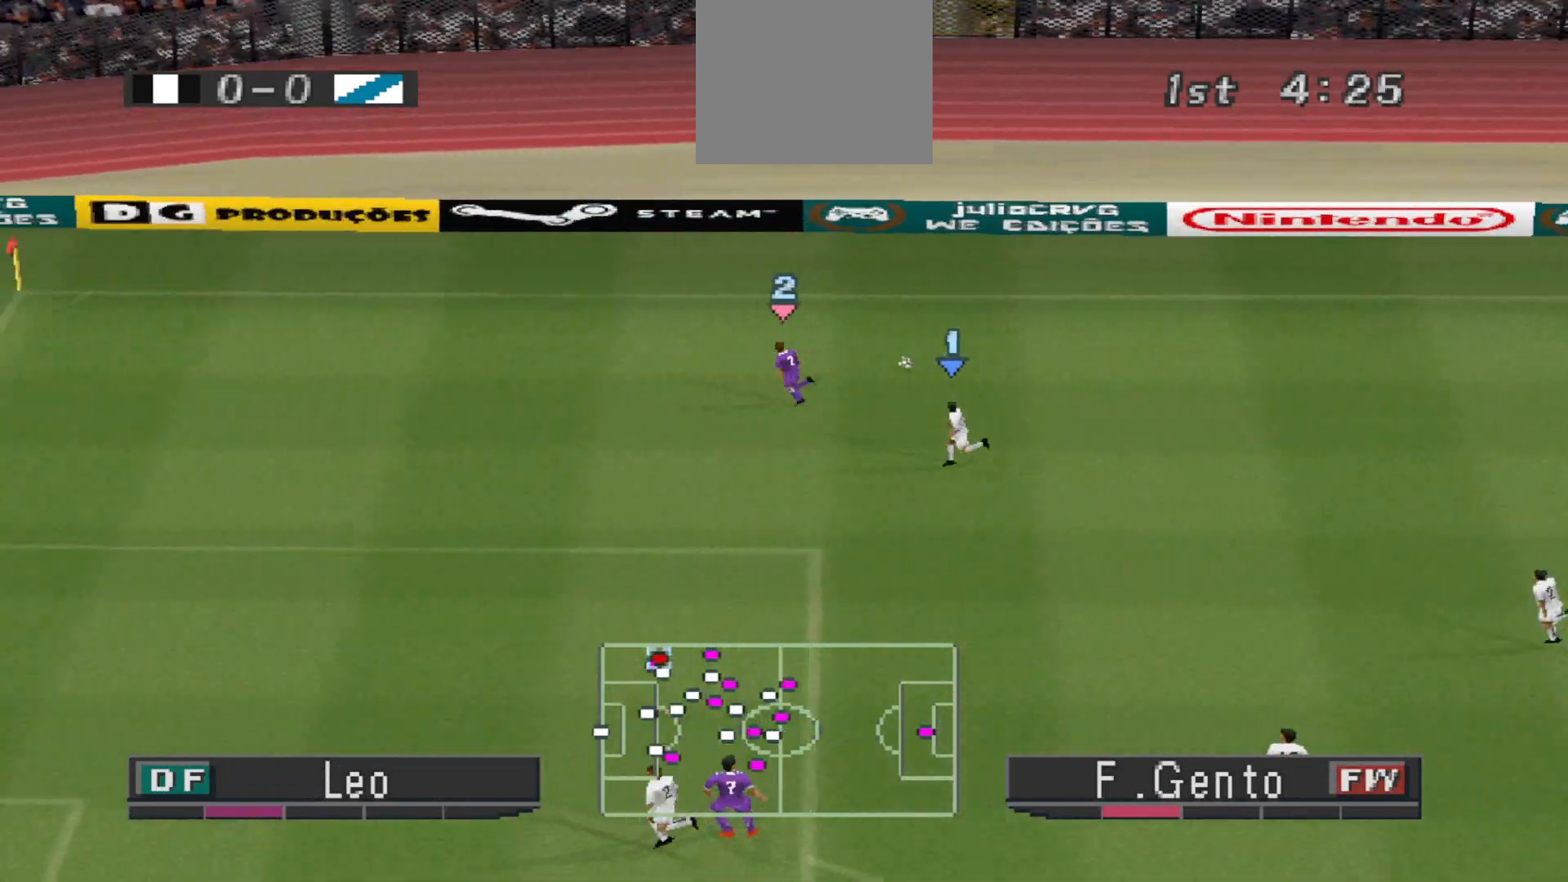
Gameplay with a controller (PlayStation layout); each line is a JSON object with the inputs held at the frame after it. "events" lists button and stick changes between this image and that frame as [ms after this image, input, new state], when the widget could be followed in between. Not read: left_stick right_stick.
{"buttons": ["R1", "DPAD_DOWN", "DPAD_LEFT"], "events": []}
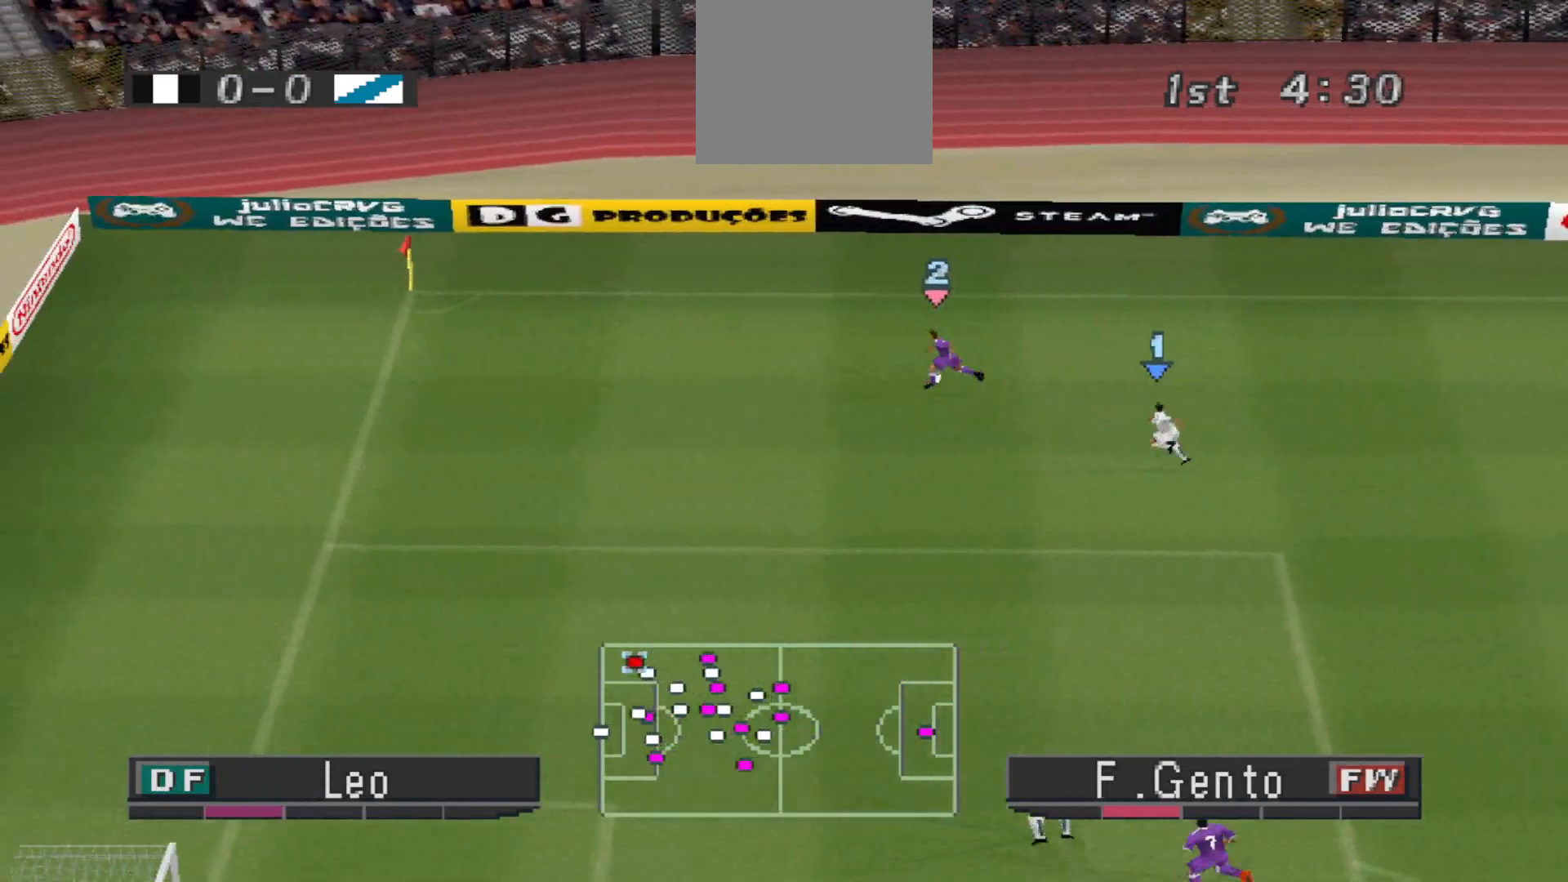
{"buttons": ["R1", "DPAD_DOWN", "DPAD_LEFT"], "events": []}
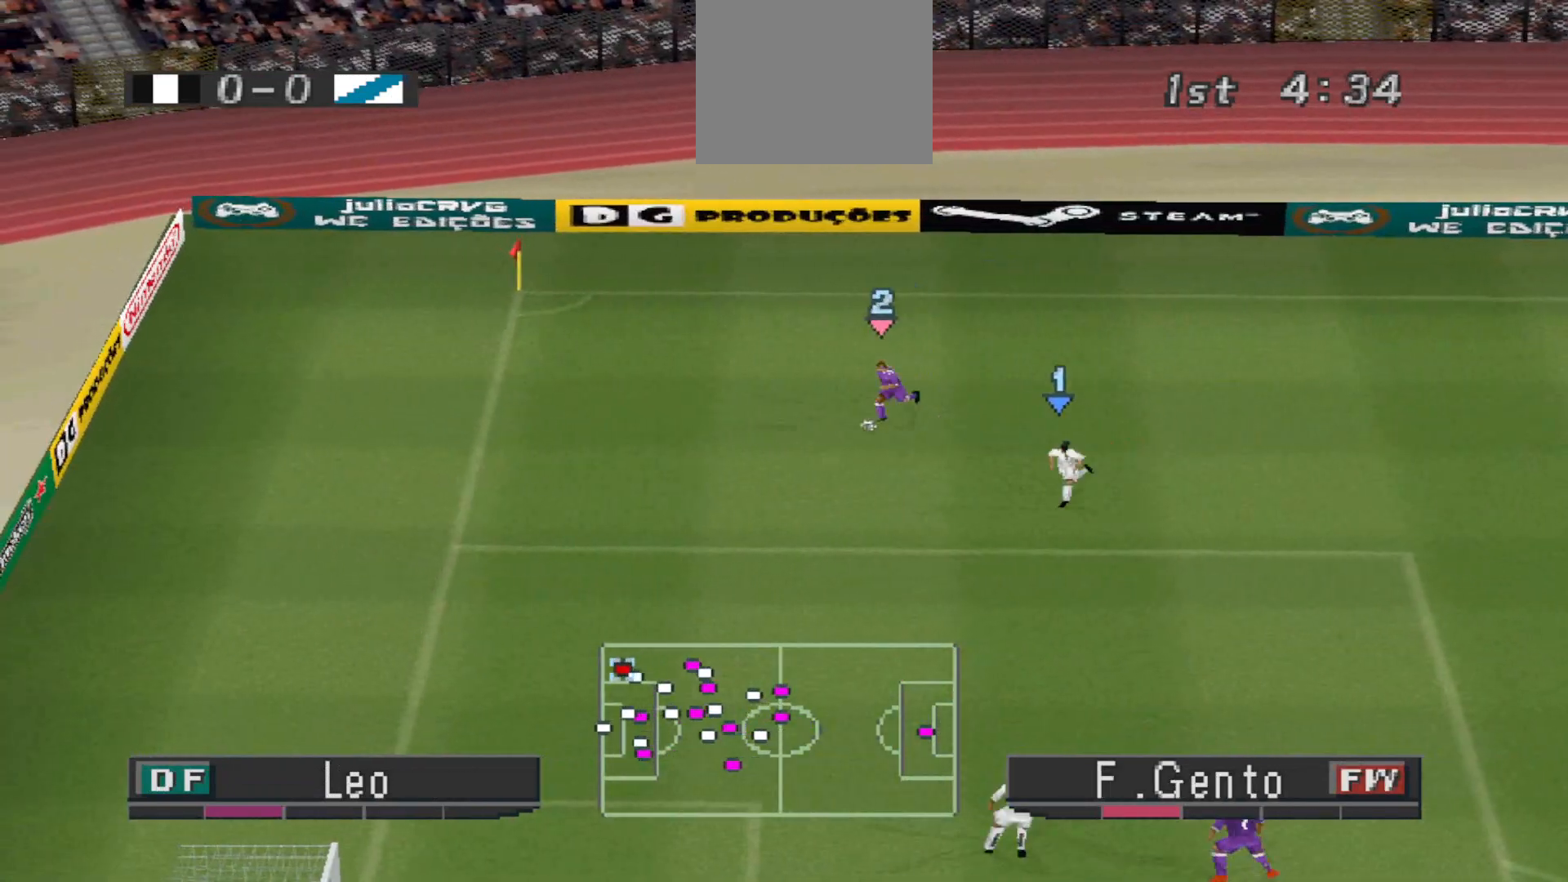
{"buttons": ["DPAD_DOWN", "DPAD_LEFT"], "events": [[333, "R1", "up"]]}
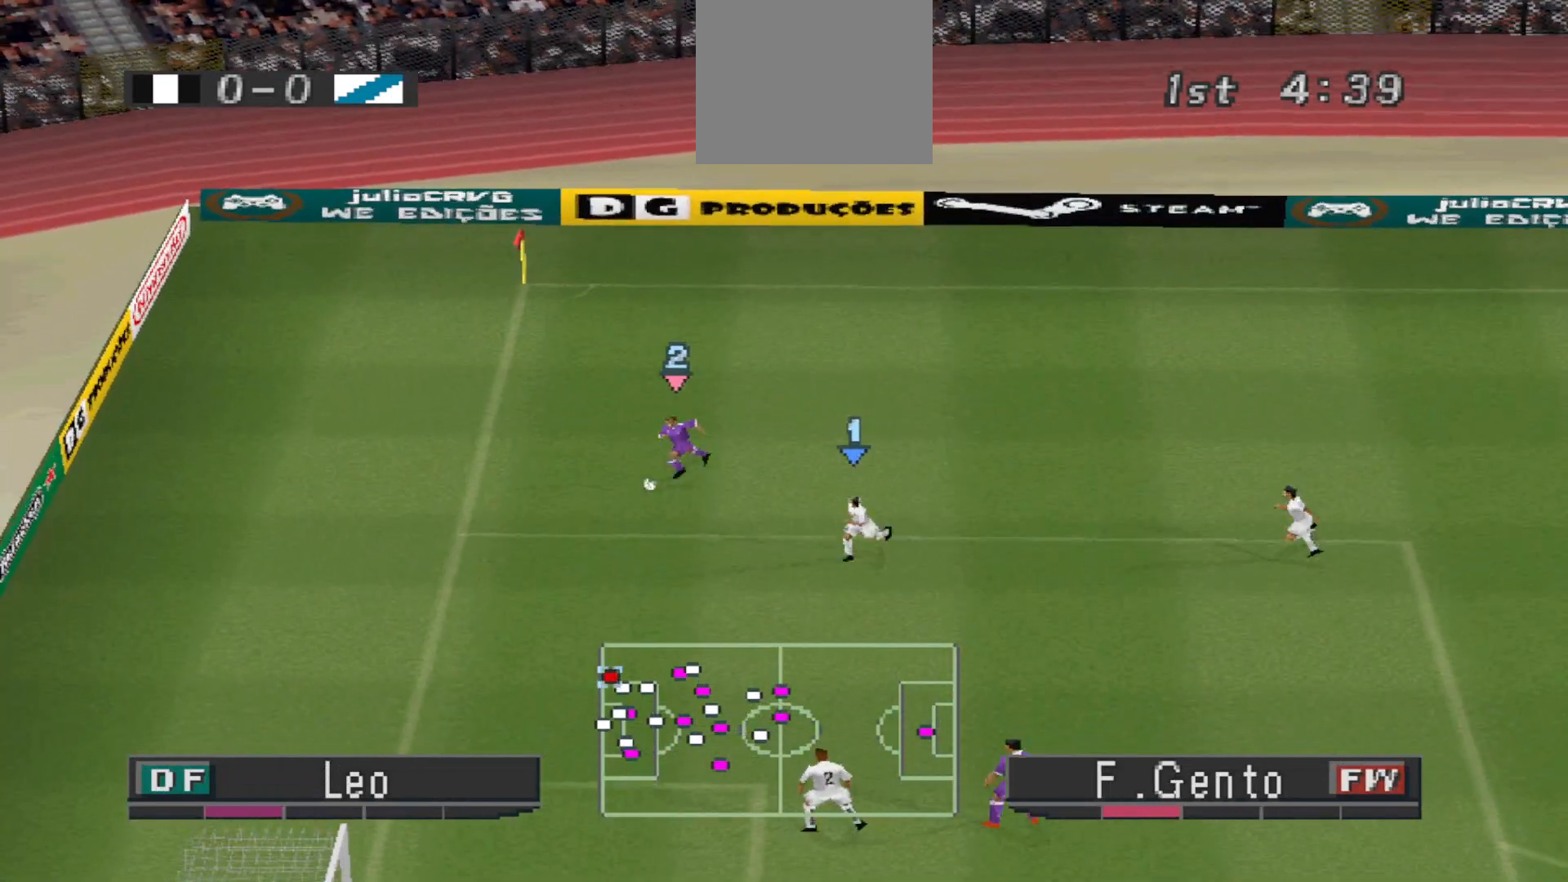
{"buttons": ["R1", "DPAD_DOWN"], "events": [[167, "DPAD_LEFT", "up"], [400, "R1", "down"]]}
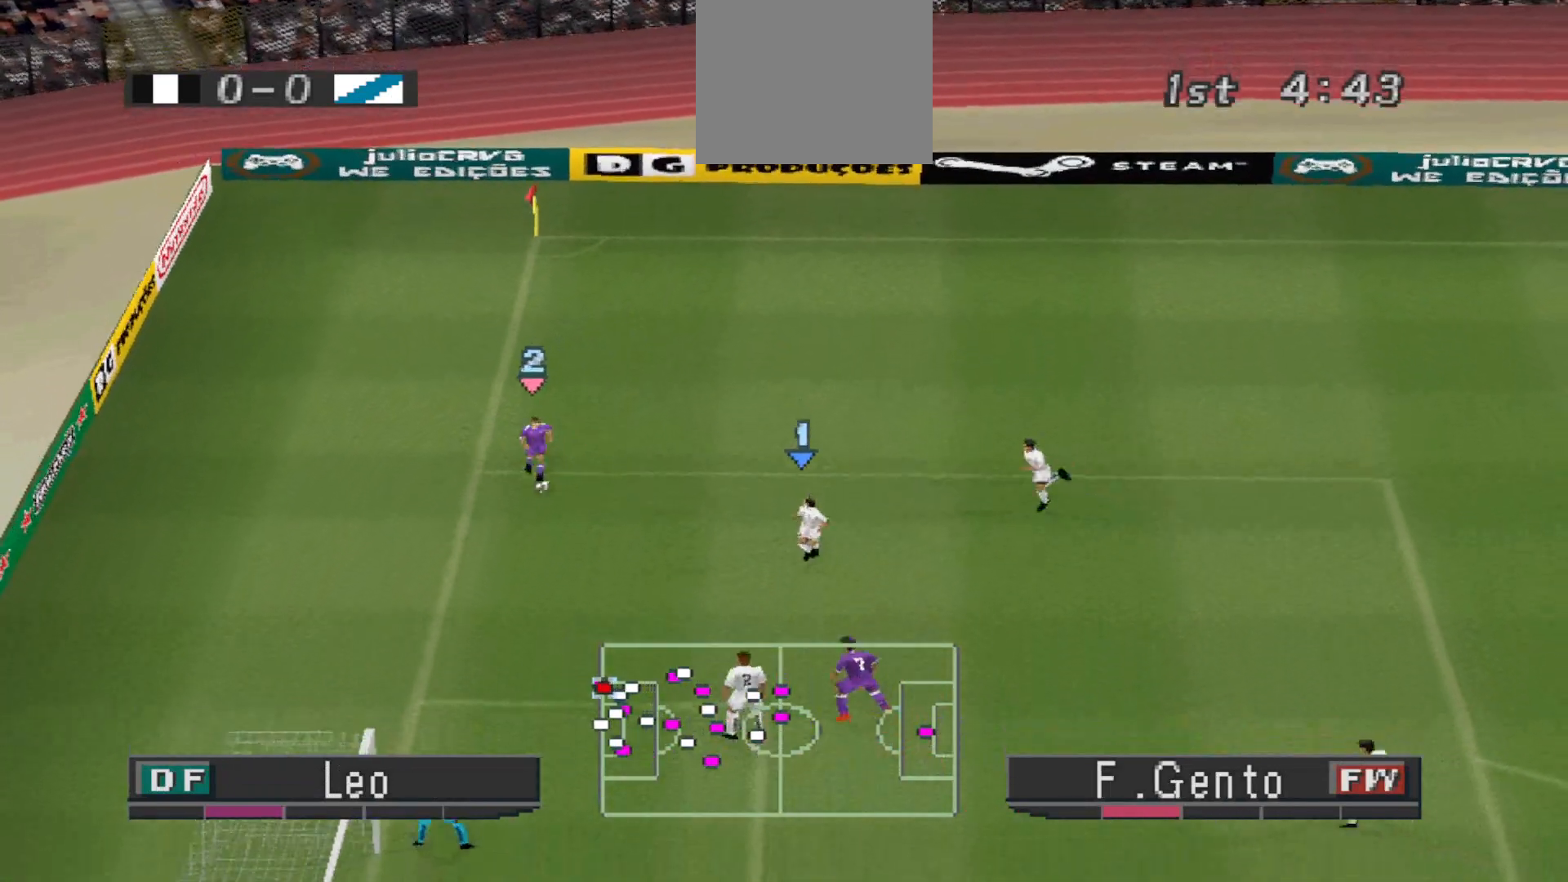
{"buttons": ["DPAD_DOWN"], "events": [[33, "R1", "up"]]}
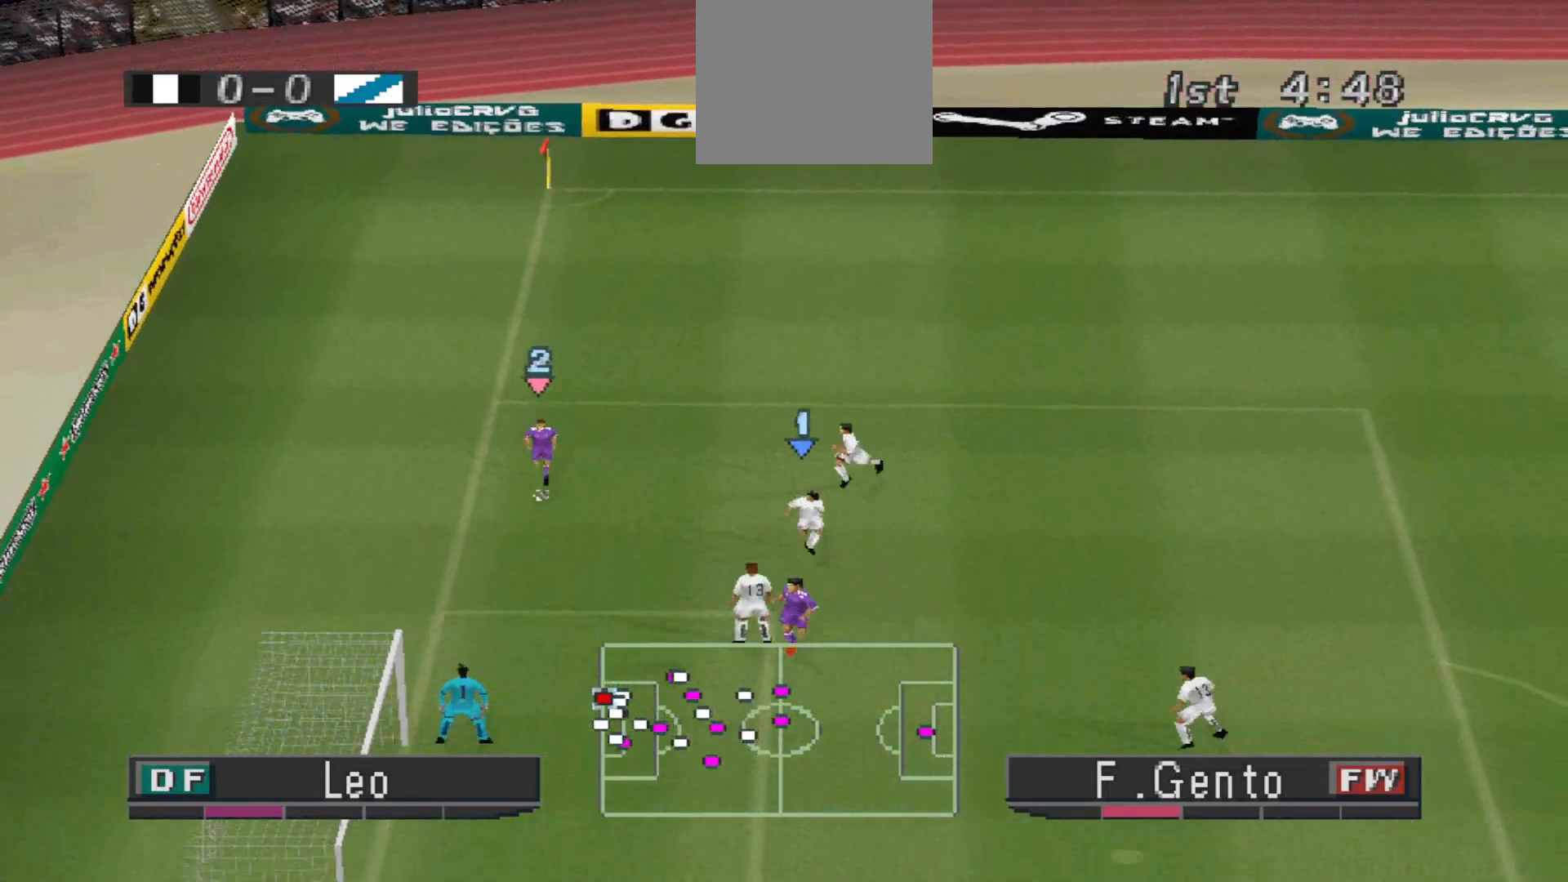
{"buttons": ["DPAD_DOWN"], "events": [[267, "CROSS", "down"], [500, "CROSS", "up"]]}
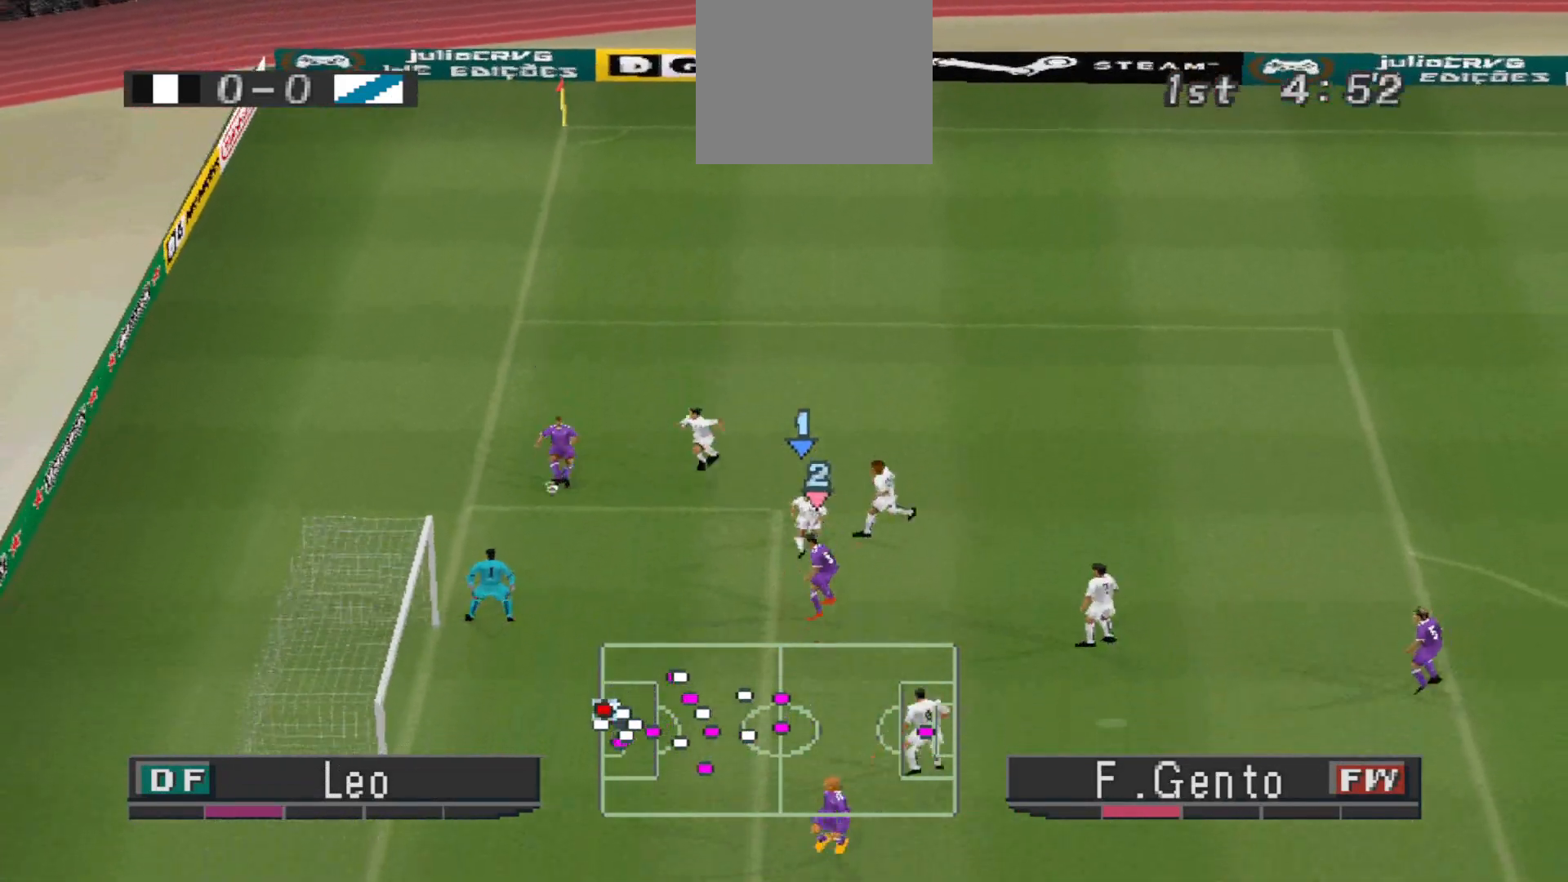
{"buttons": ["DPAD_DOWN"], "events": [[333, "SQUARE", "down"], [367, "SQUARE", "up"]]}
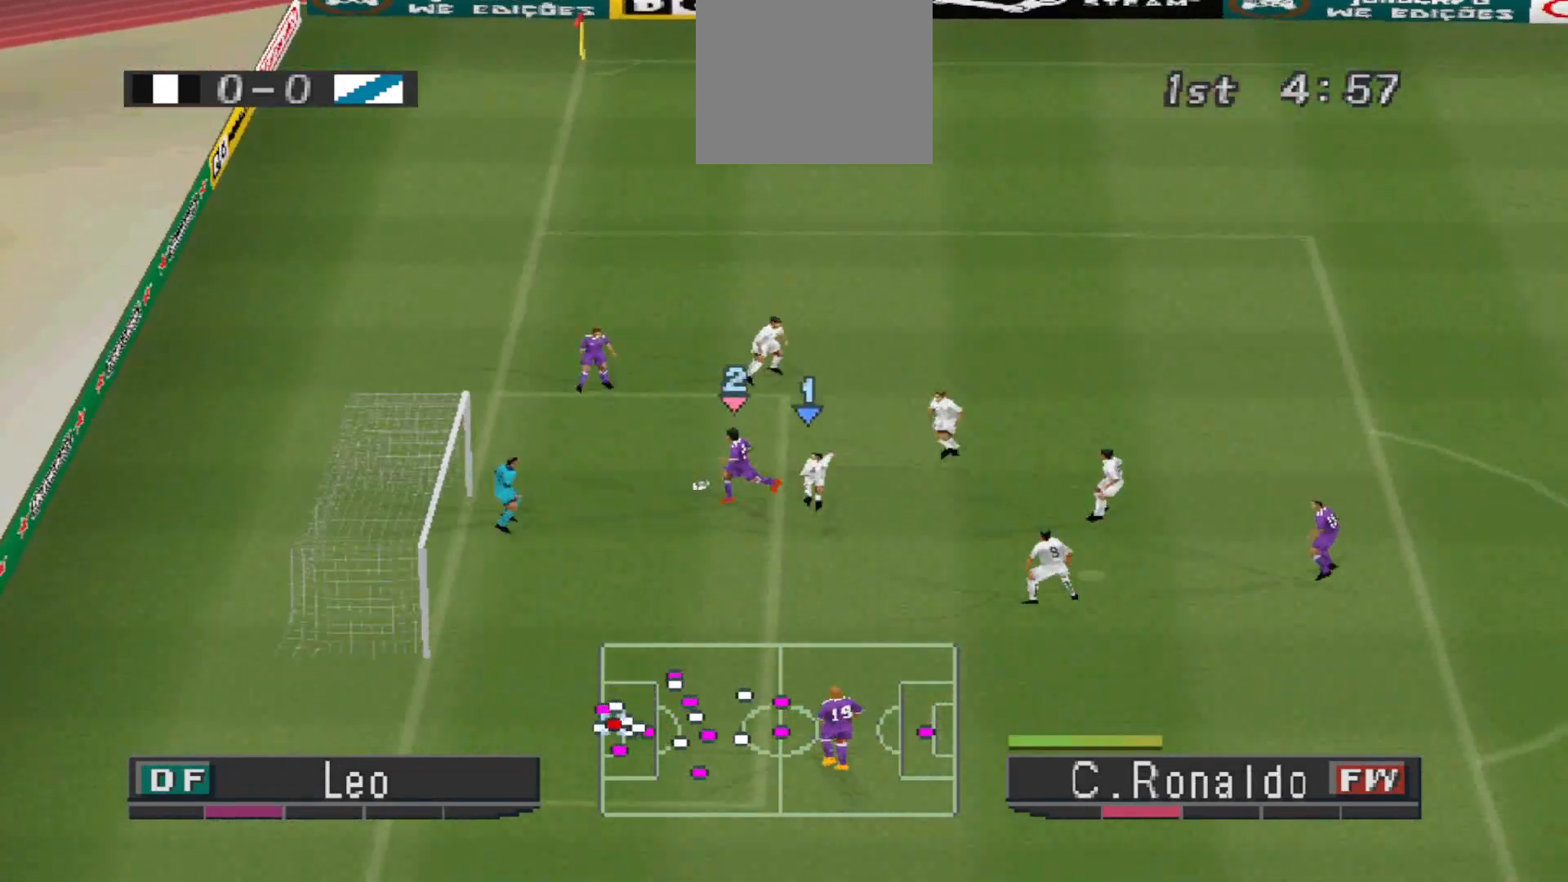
{"buttons": [], "events": [[167, "DPAD_DOWN", "up"]]}
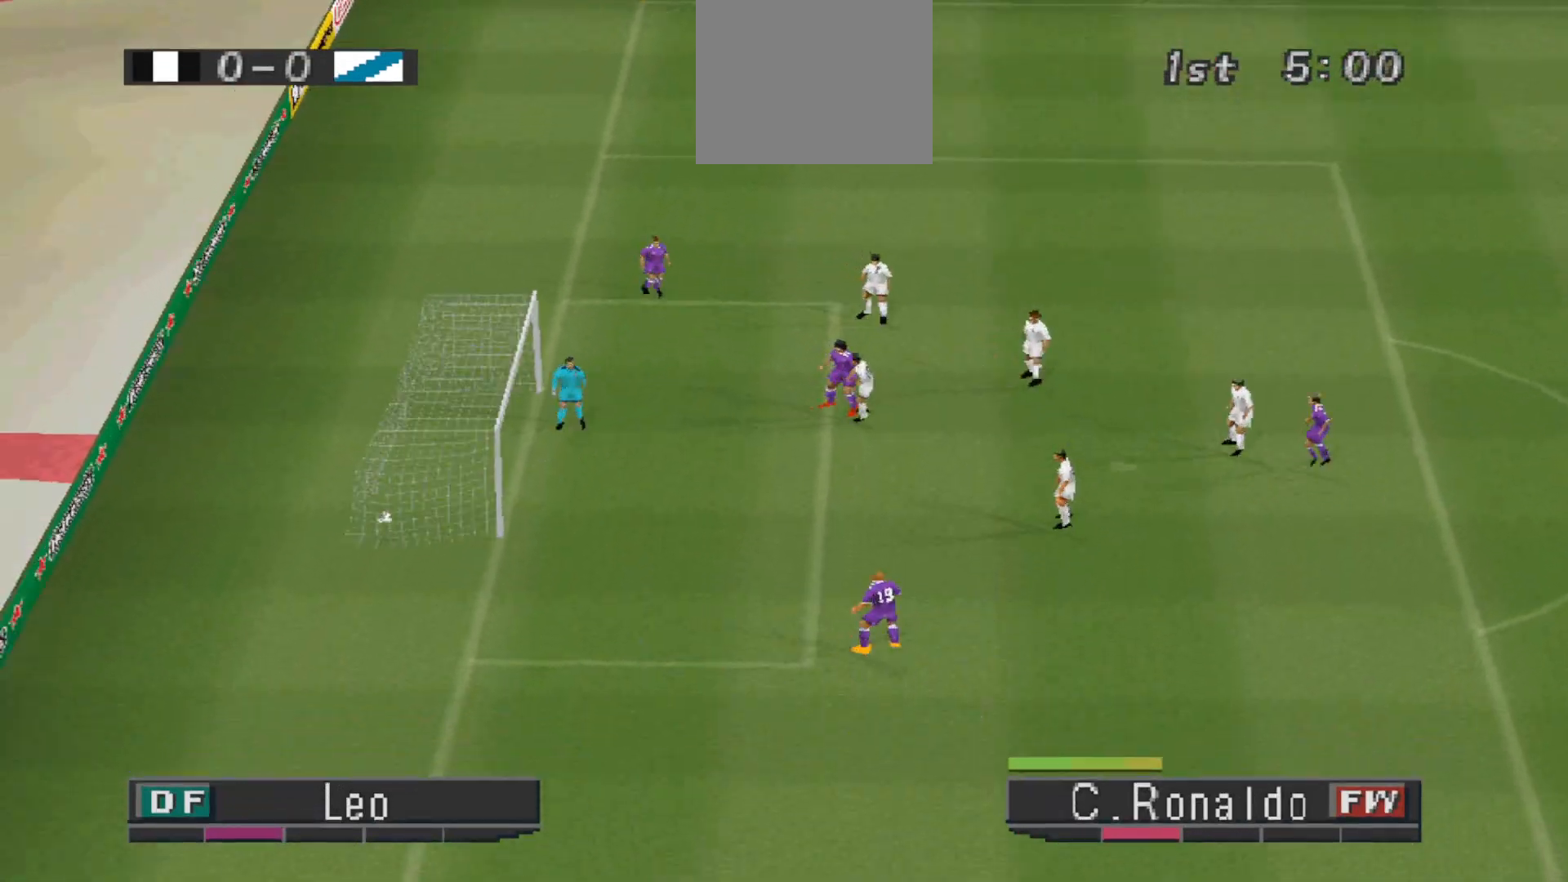
{"buttons": [], "events": []}
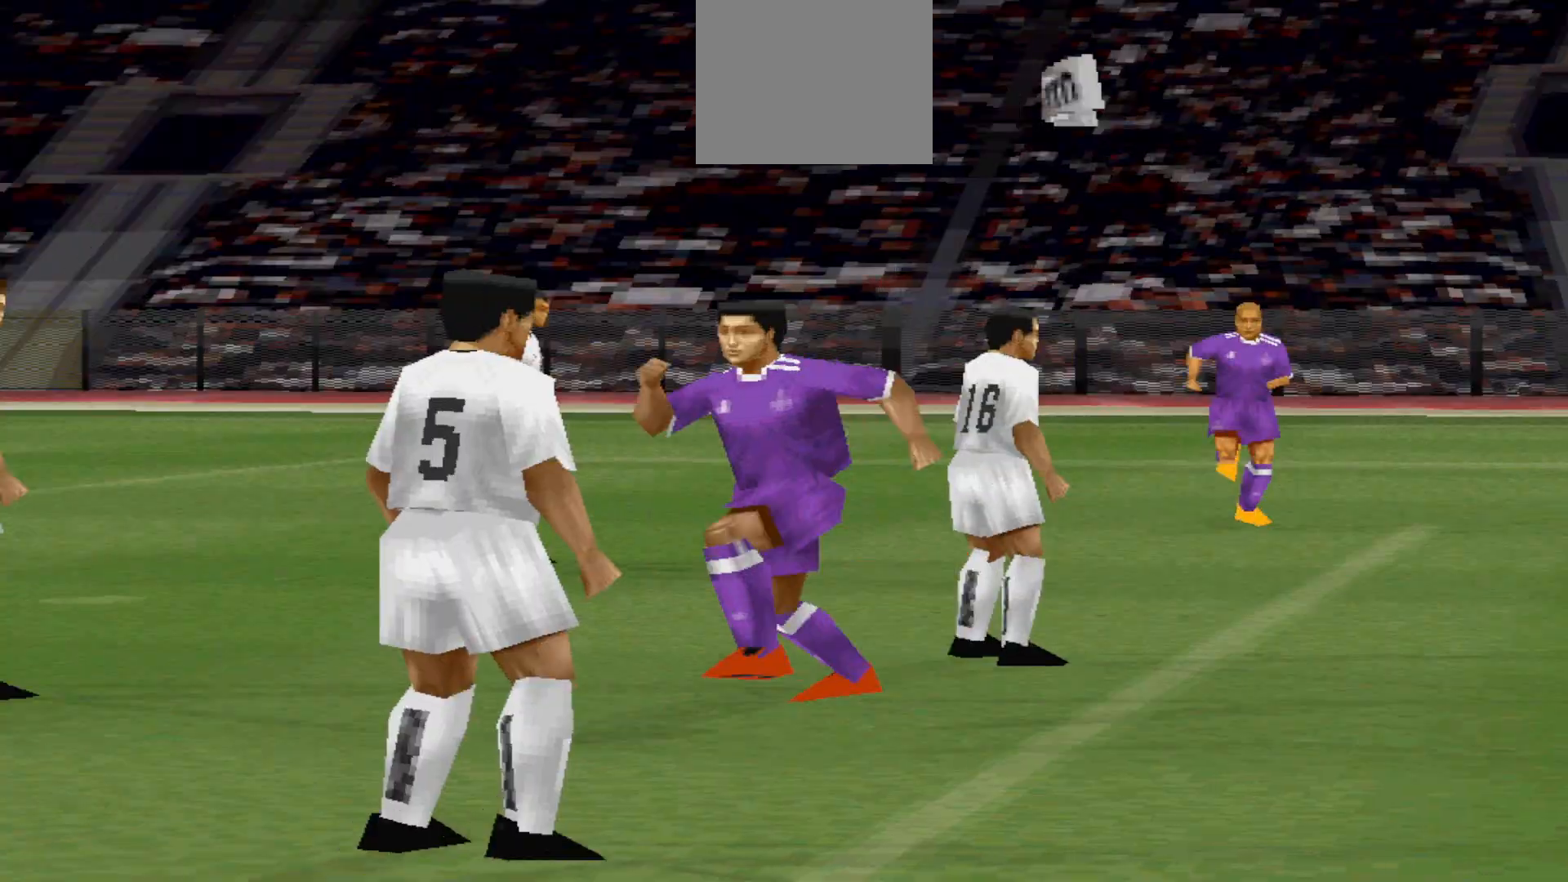
{"buttons": ["START"], "events": [[267, "START", "down"]]}
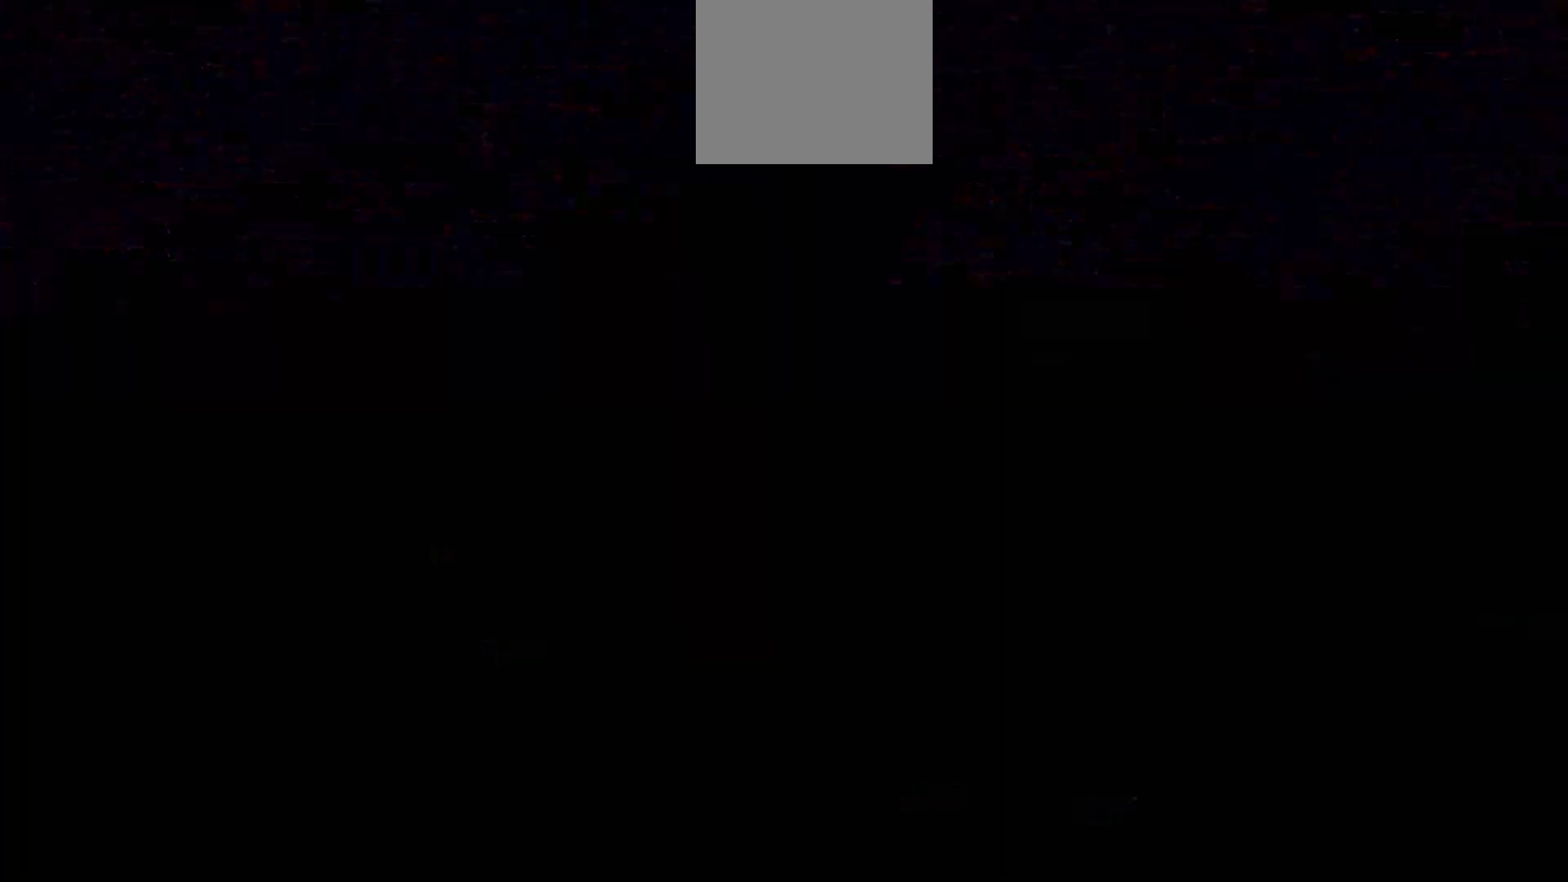
{"buttons": [], "events": [[100, "START", "up"], [300, "START", "down"], [433, "START", "up"]]}
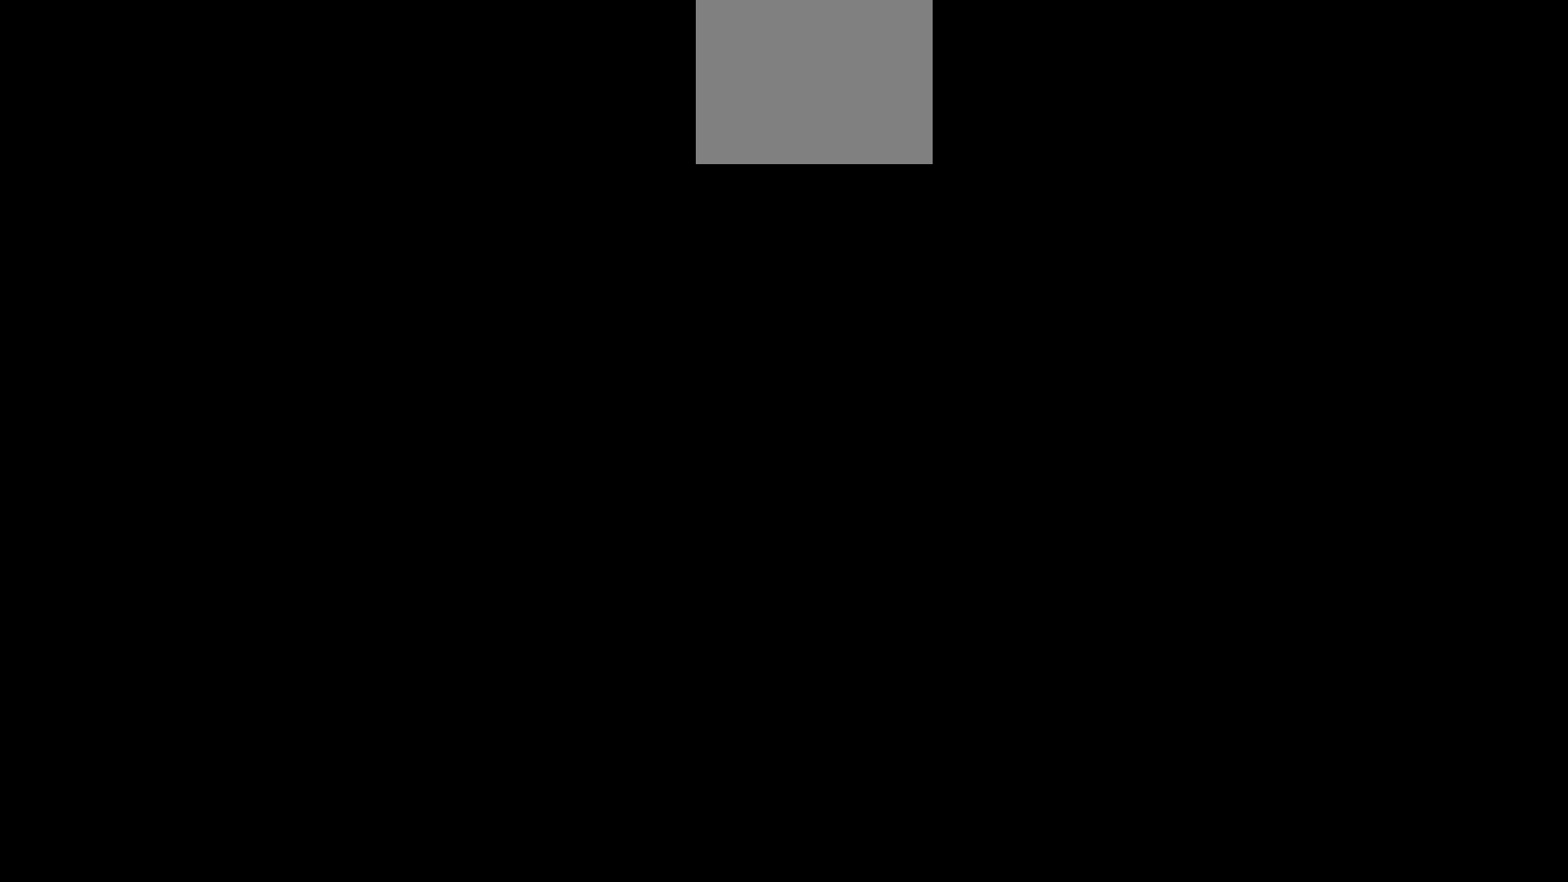
{"buttons": [], "events": []}
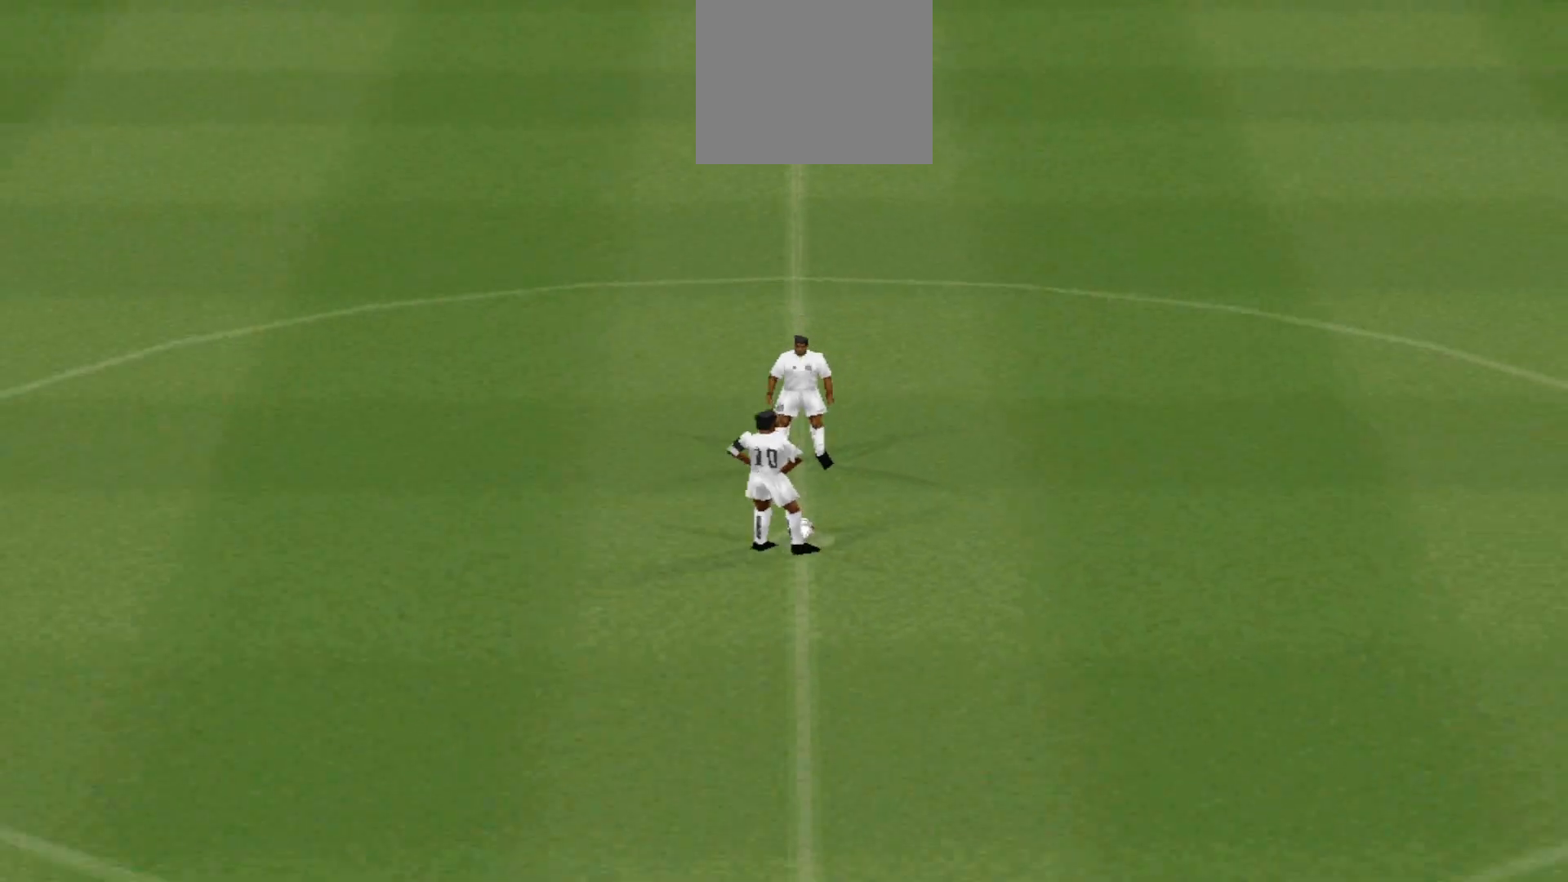
{"buttons": [], "events": []}
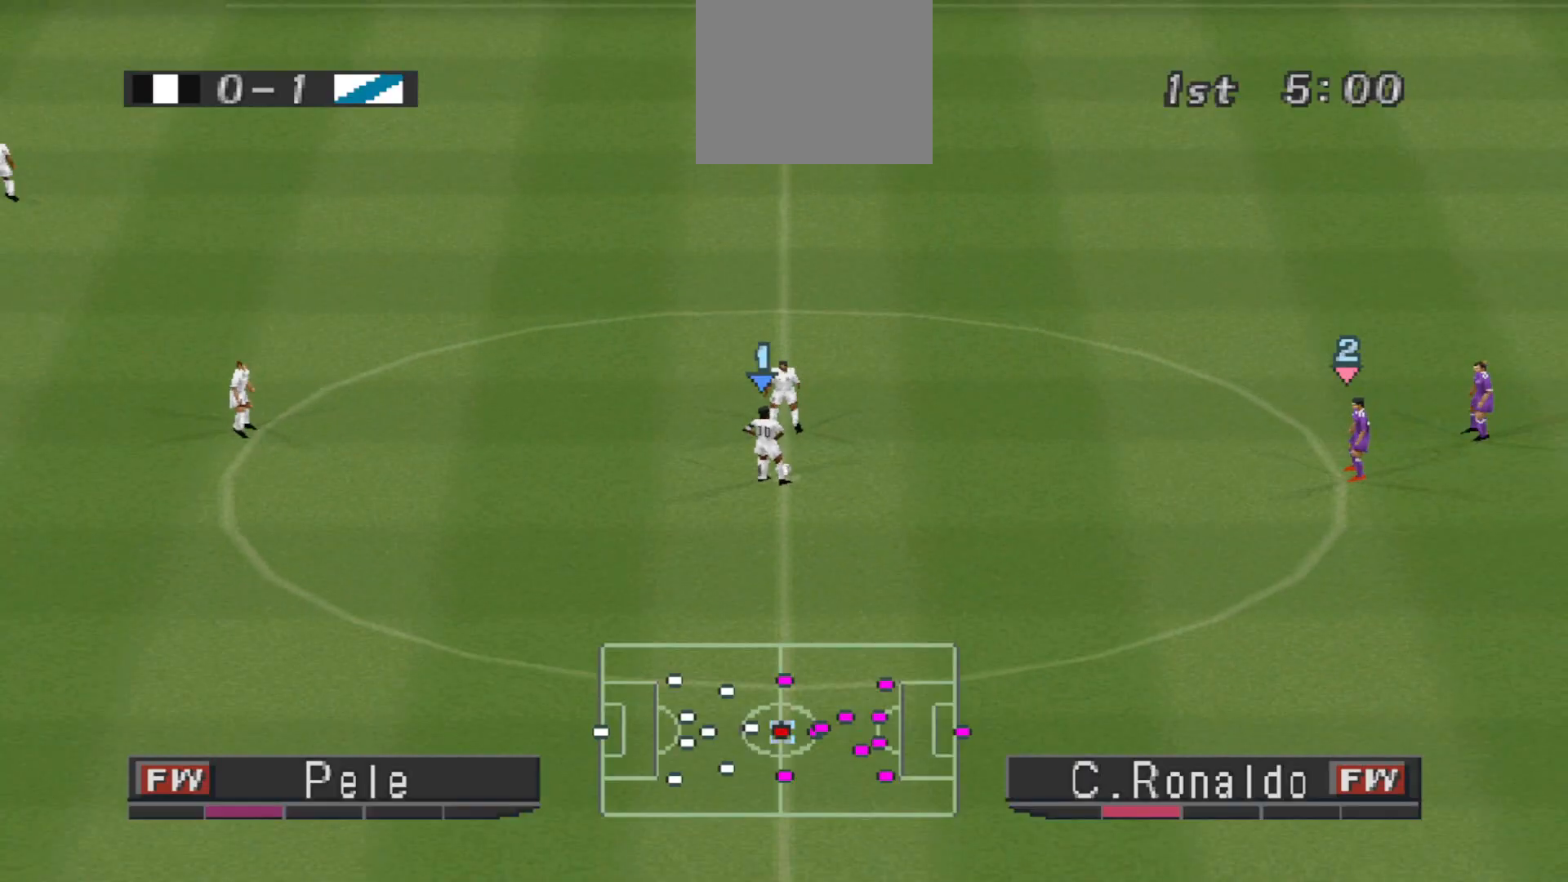
{"buttons": ["CROSS", "R1", "DPAD_LEFT"], "events": [[33, "CROSS", "down"], [33, "R1", "down"], [167, "DPAD_LEFT", "down"]]}
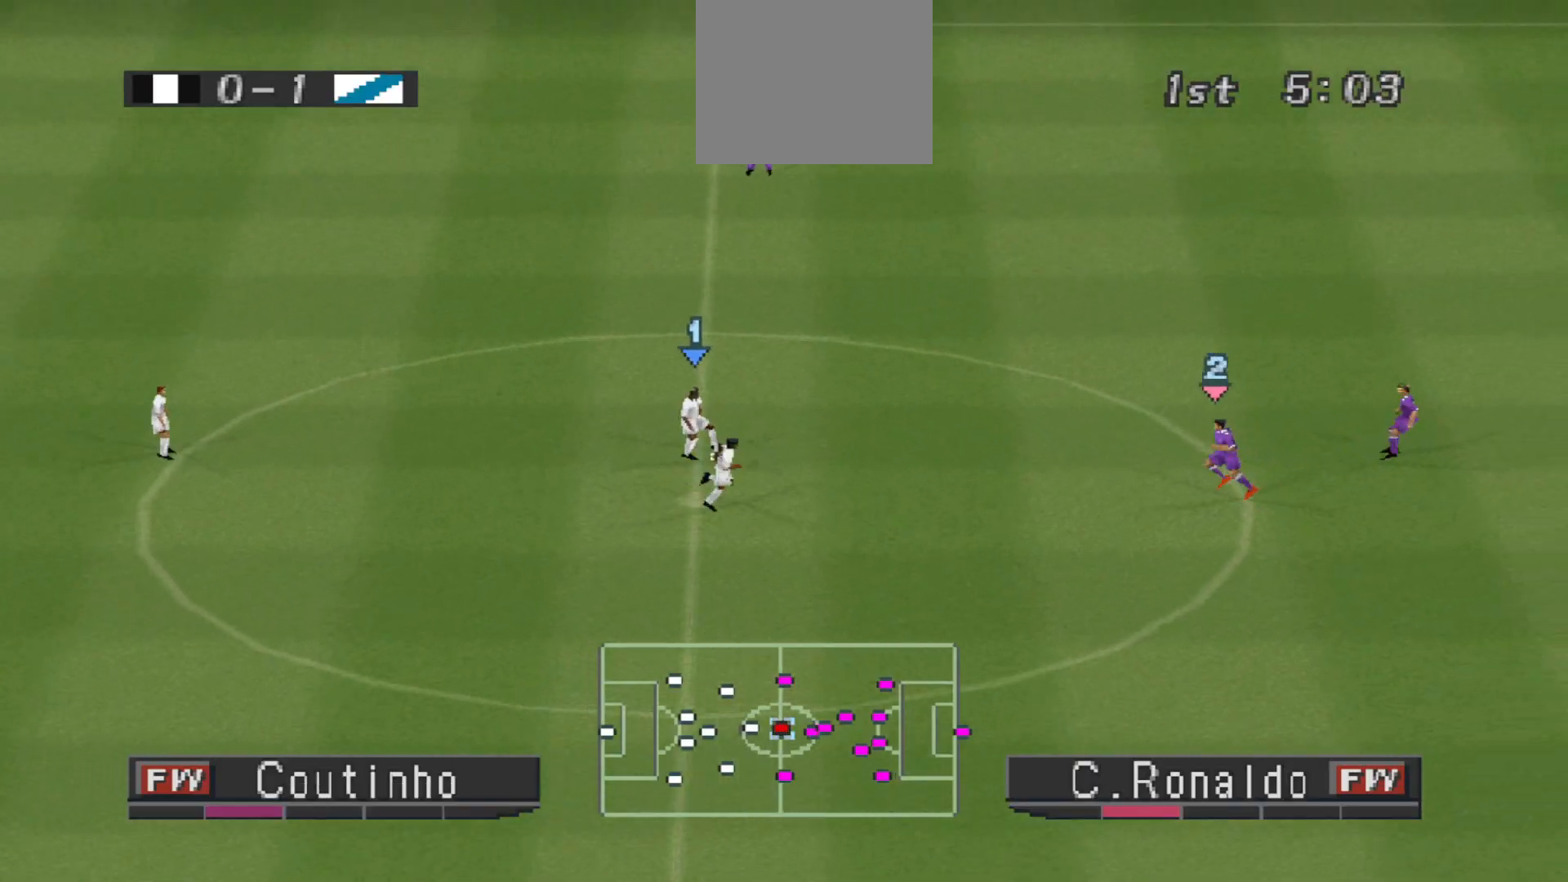
{"buttons": ["CROSS", "R1", "DPAD_LEFT"], "events": []}
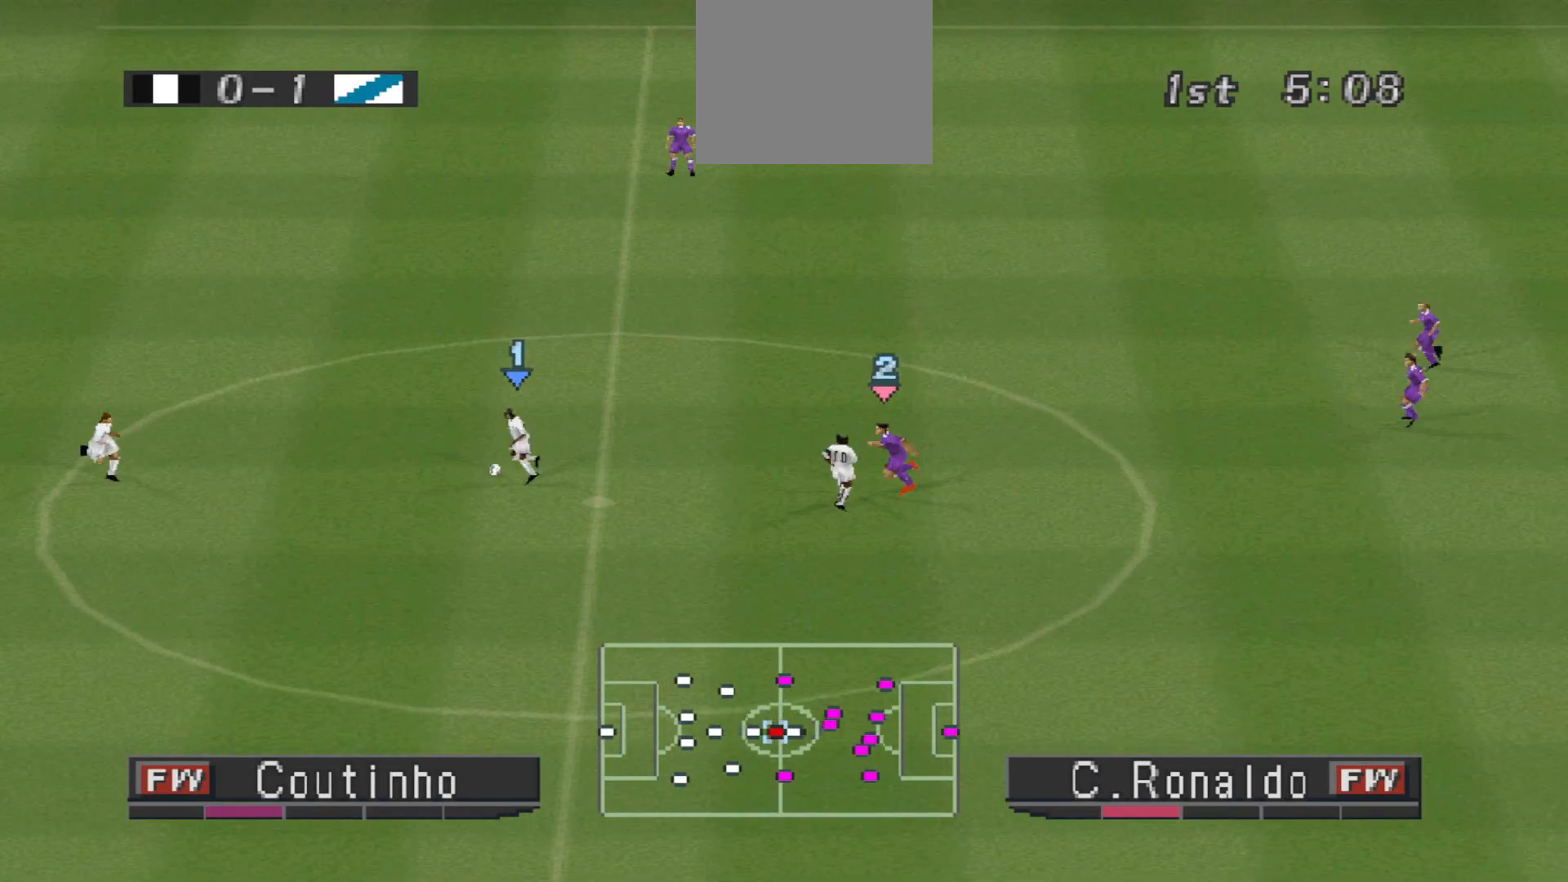
{"buttons": ["DPAD_LEFT"], "events": [[200, "DPAD_DOWN", "down"], [267, "DPAD_DOWN", "up"], [267, "R1", "up"], [300, "CROSS", "up"], [367, "L2", "down"], [433, "R2", "down"], [500, "L2", "up"], [500, "R2", "up"]]}
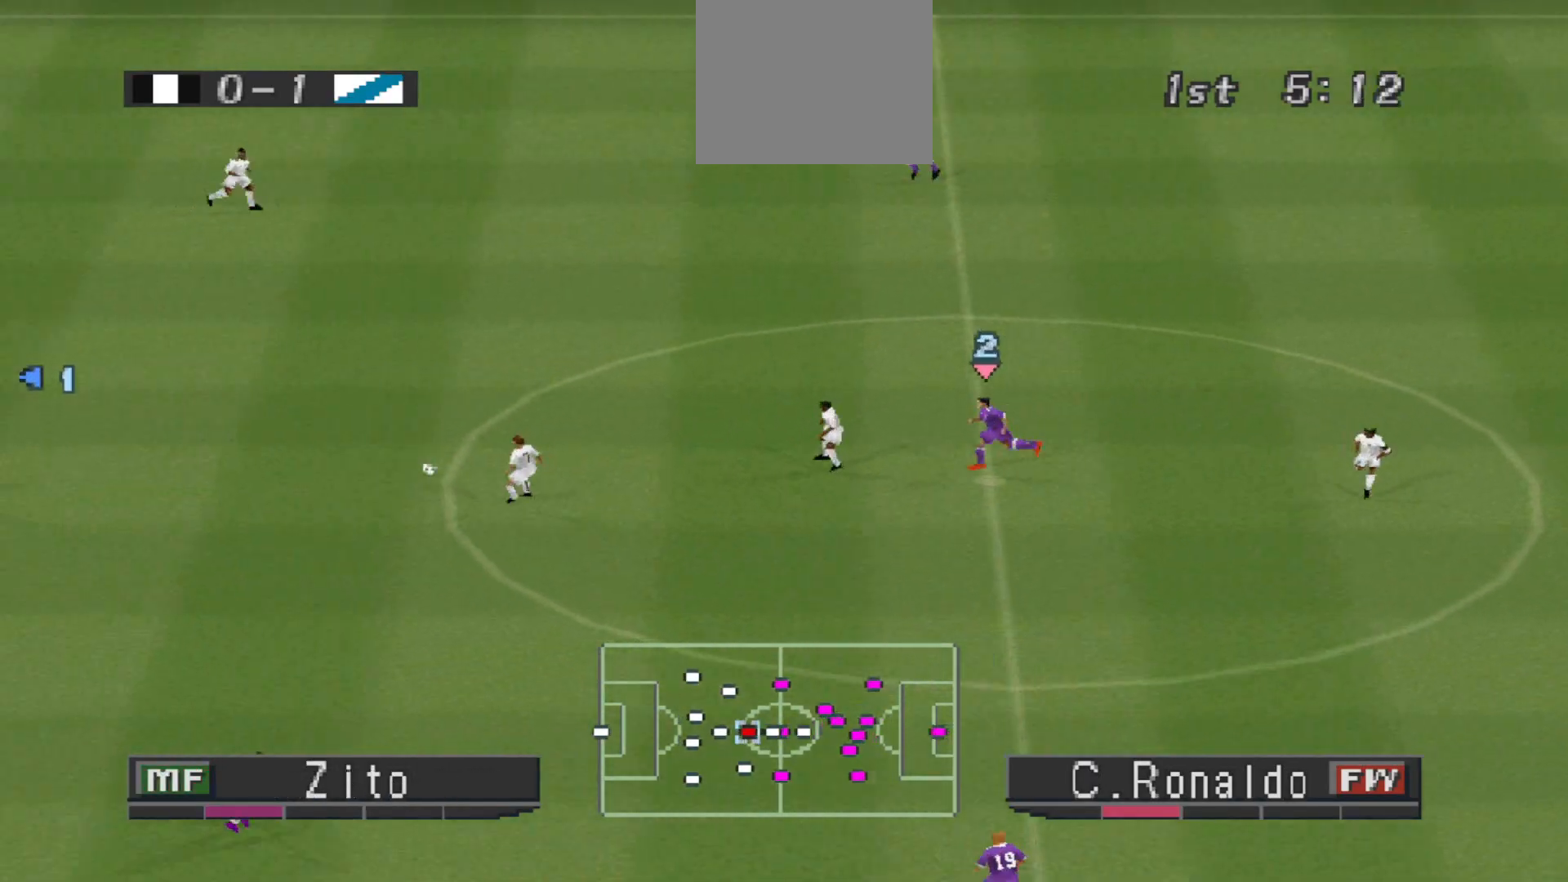
{"buttons": ["CROSS", "R1", "DPAD_LEFT"], "events": [[33, "DPAD_DOWN", "down"], [67, "DPAD_DOWN", "up"], [133, "CROSS", "down"], [167, "R1", "down"]]}
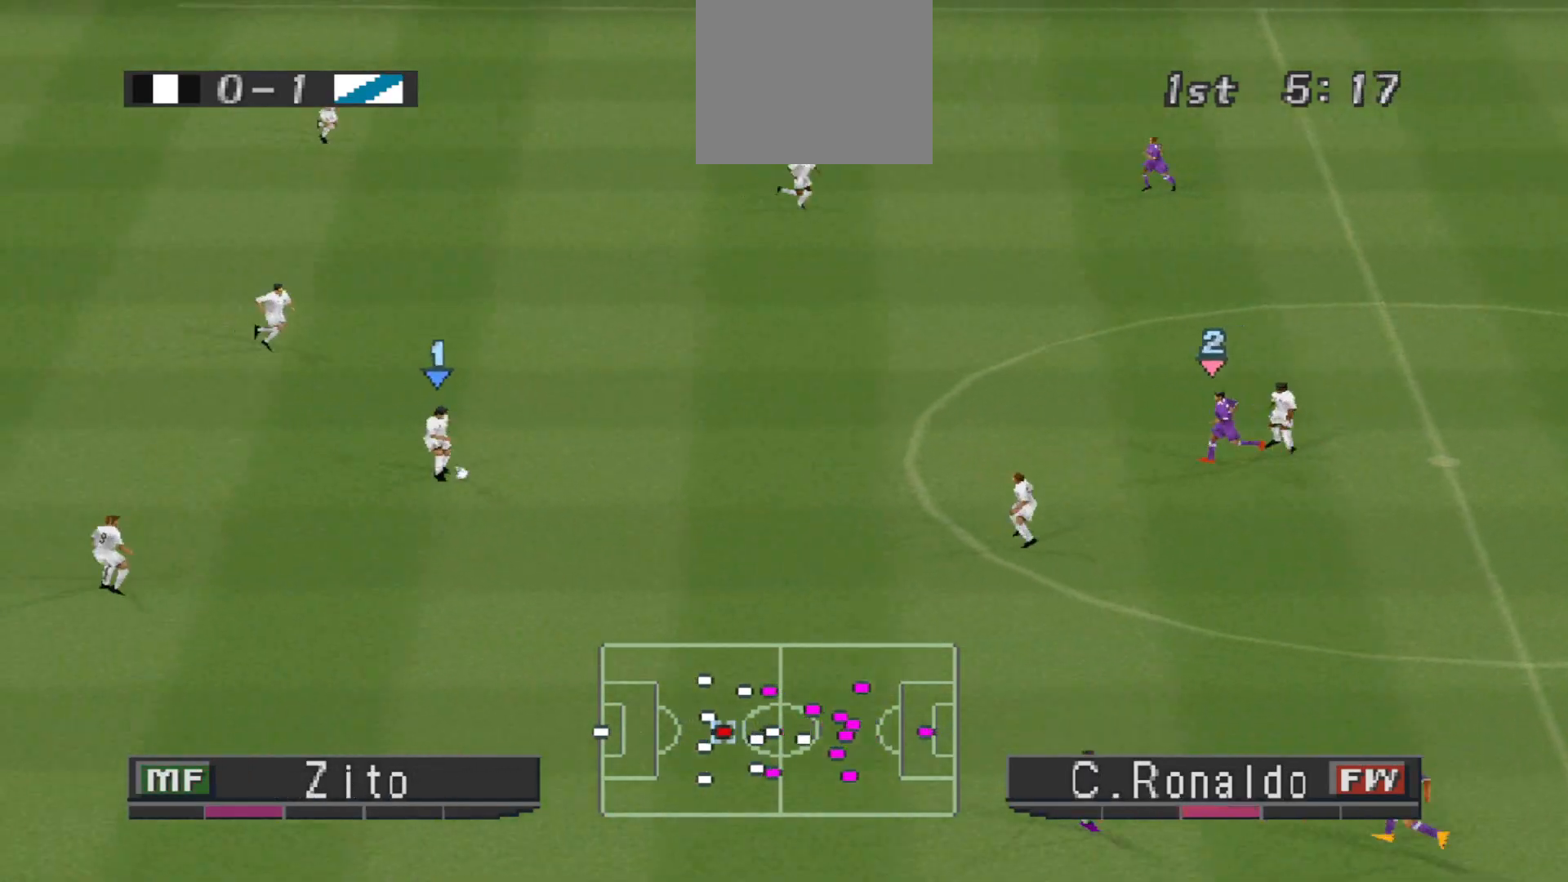
{"buttons": ["L2", "DPAD_LEFT"], "events": [[233, "DPAD_UP", "down"], [300, "CROSS", "up"], [300, "R1", "up"], [367, "L2", "down"], [400, "R1", "down"], [500, "DPAD_UP", "up"], [500, "R1", "up"]]}
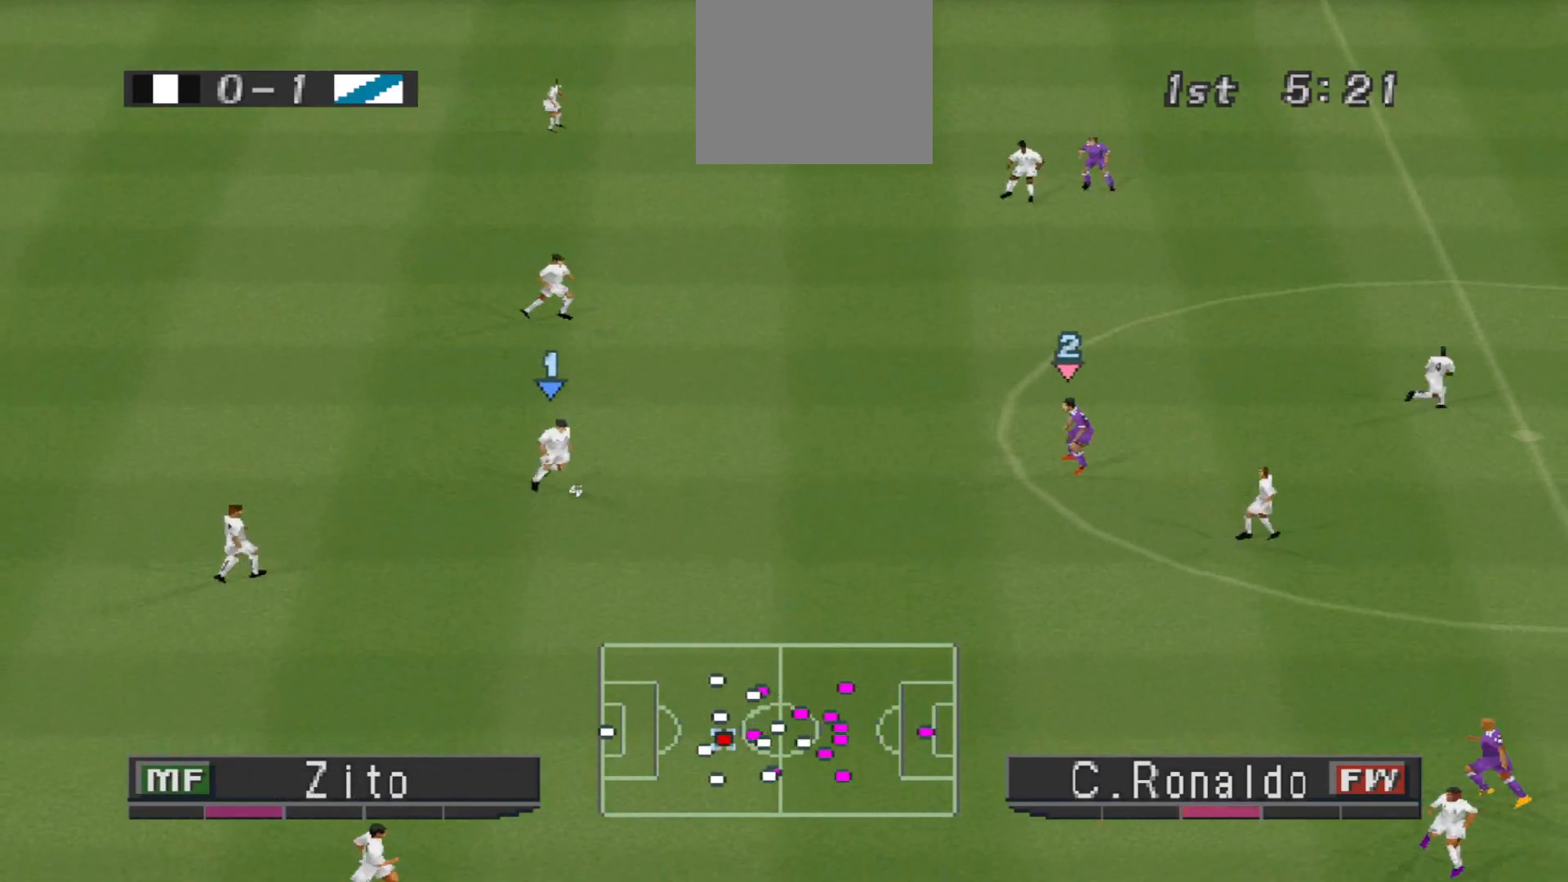
{"buttons": ["CROSS", "R1", "DPAD_DOWN"], "events": [[33, "DPAD_DOWN", "down"], [33, "L2", "up"], [67, "CROSS", "down"], [67, "R1", "down"], [333, "DPAD_LEFT", "up"]]}
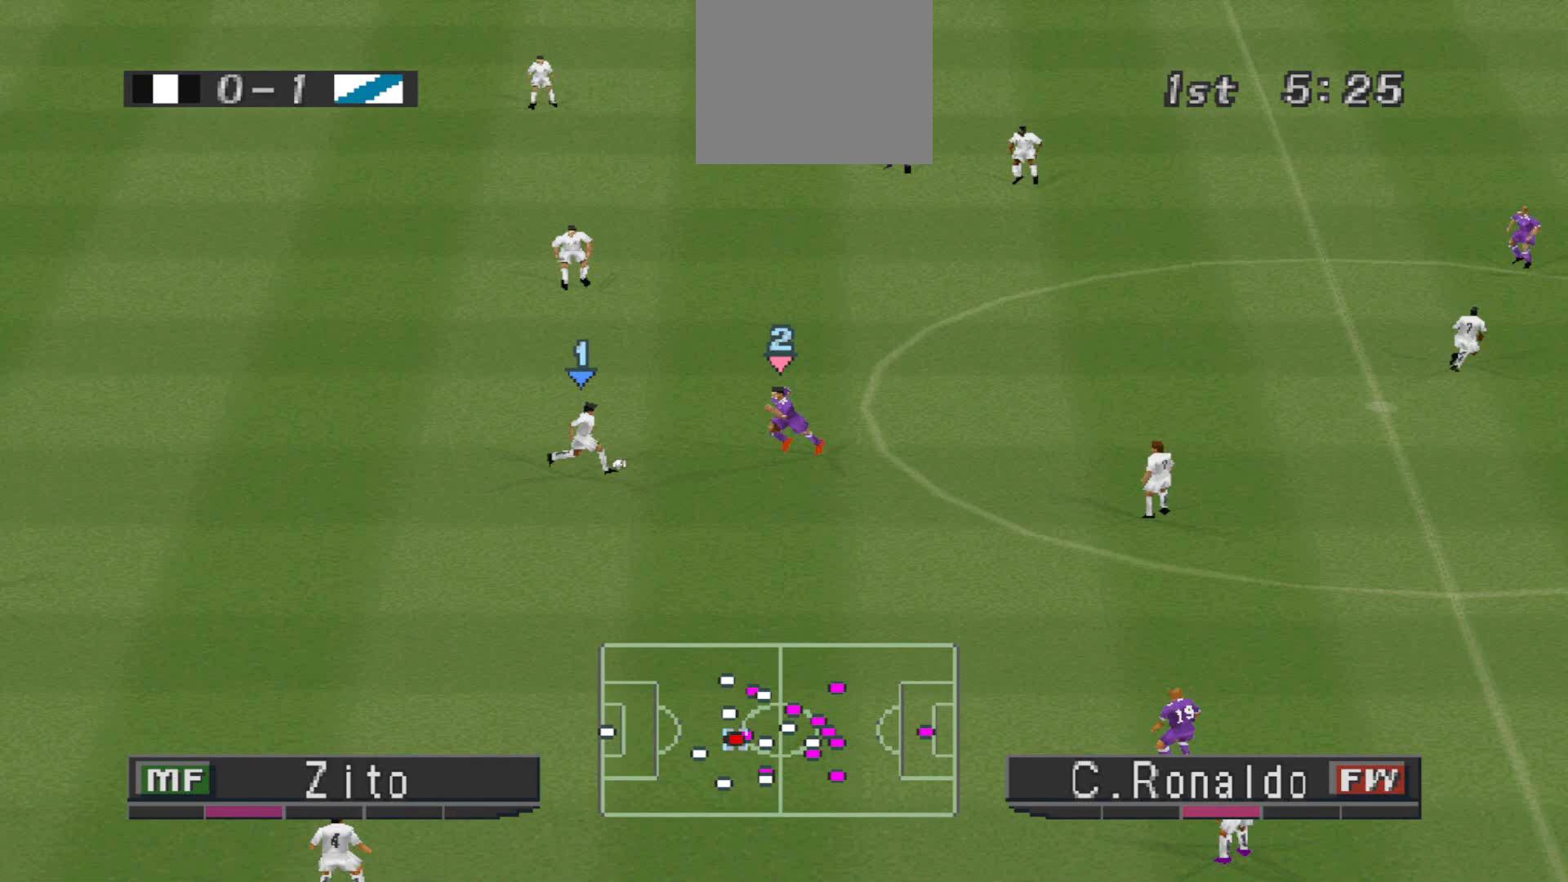
{"buttons": ["CROSS", "R1"], "events": [[267, "DPAD_LEFT", "down"], [367, "DPAD_DOWN", "up"], [400, "DPAD_LEFT", "up"]]}
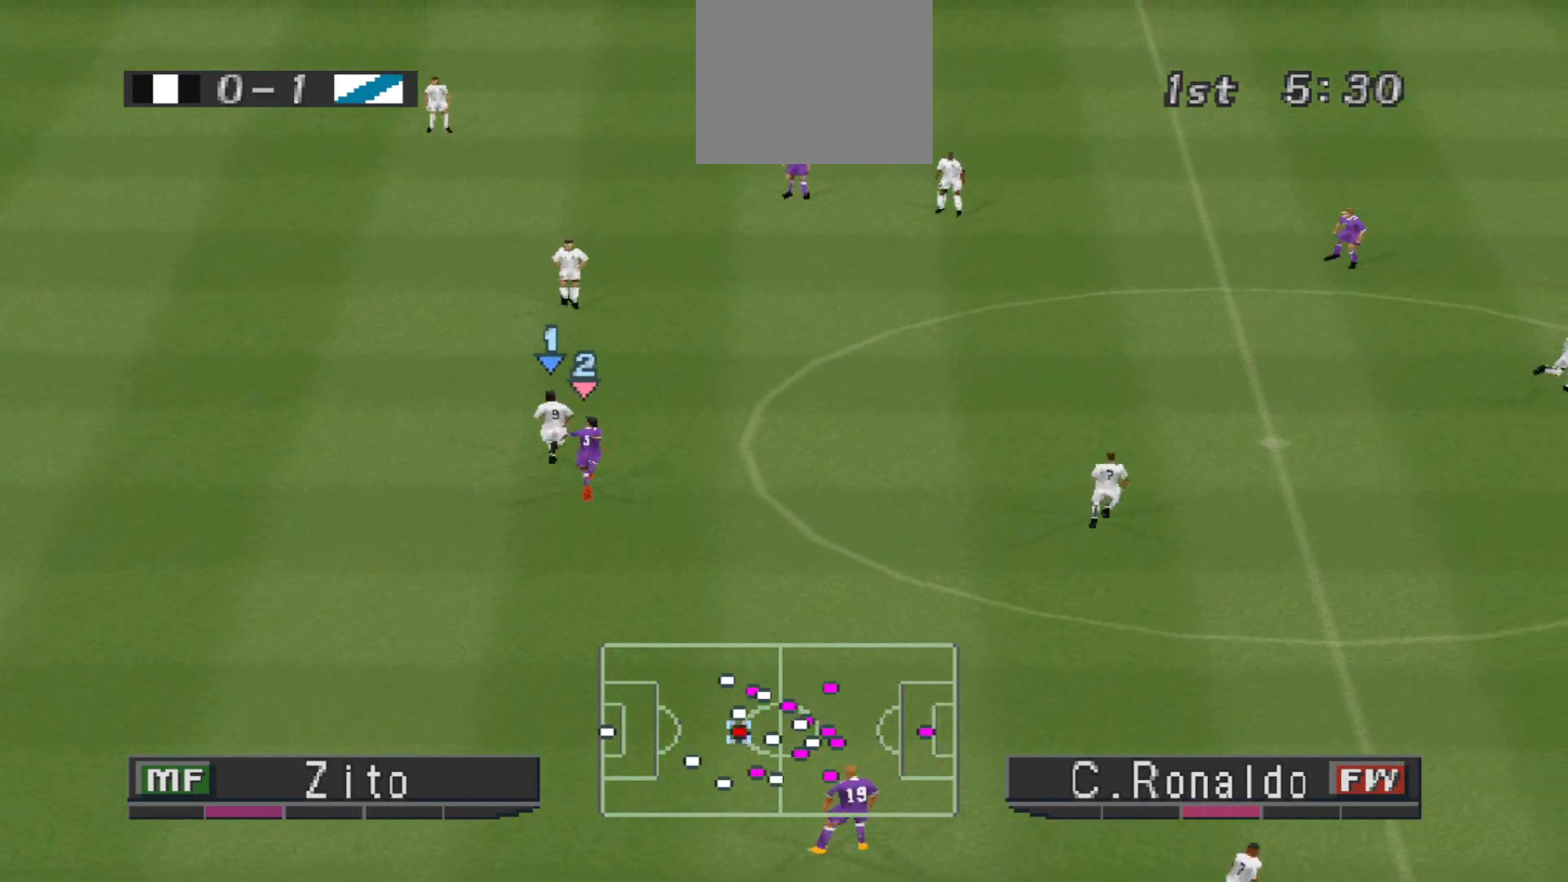
{"buttons": ["CROSS", "R1"], "events": []}
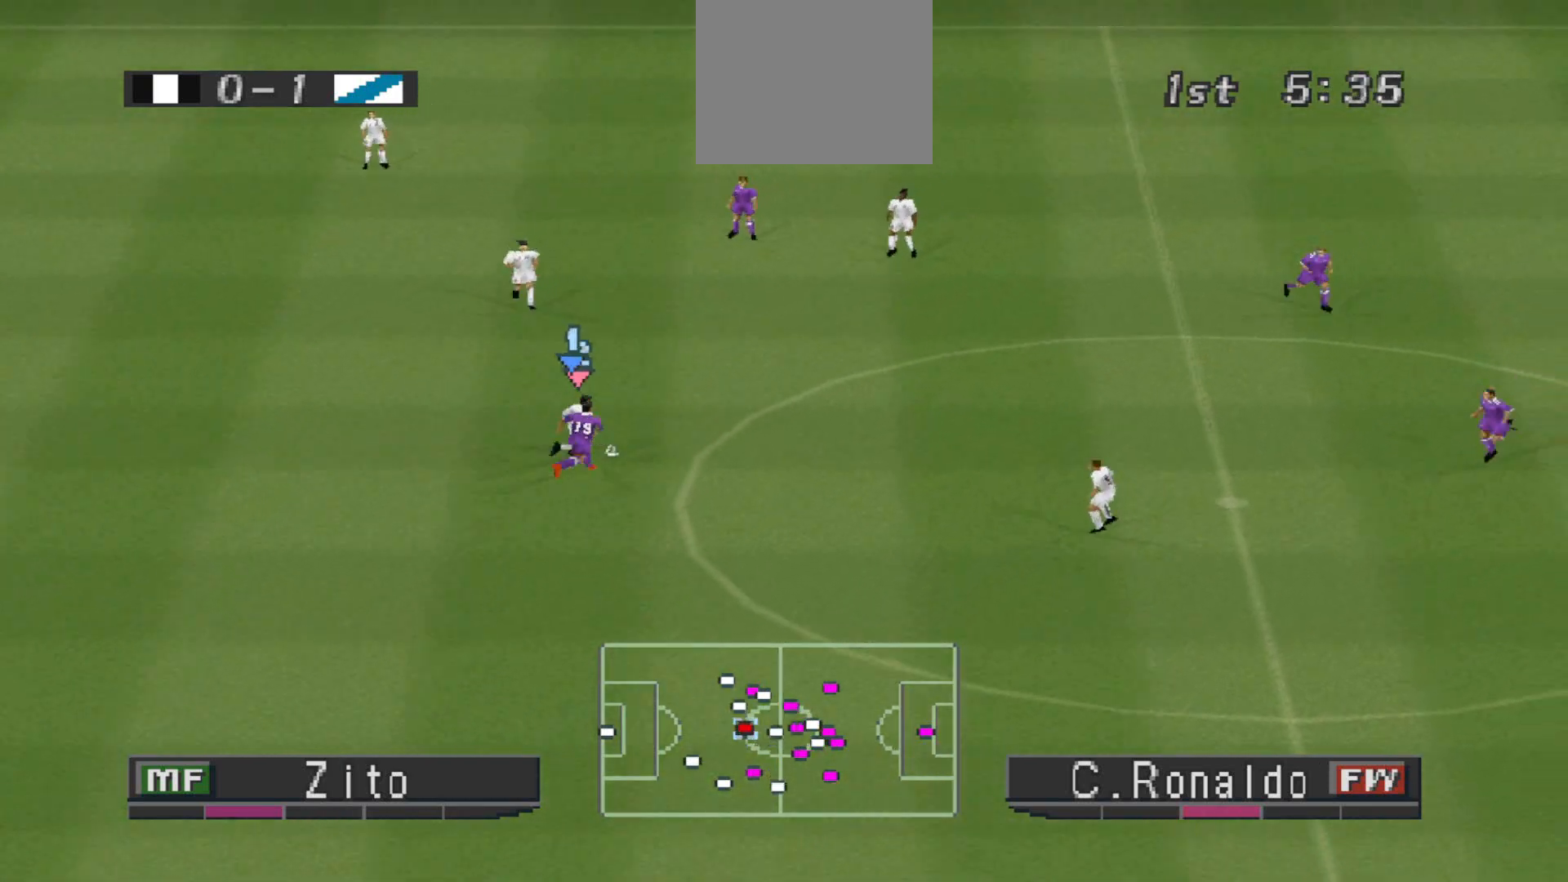
{"buttons": ["CROSS", "R1"], "events": []}
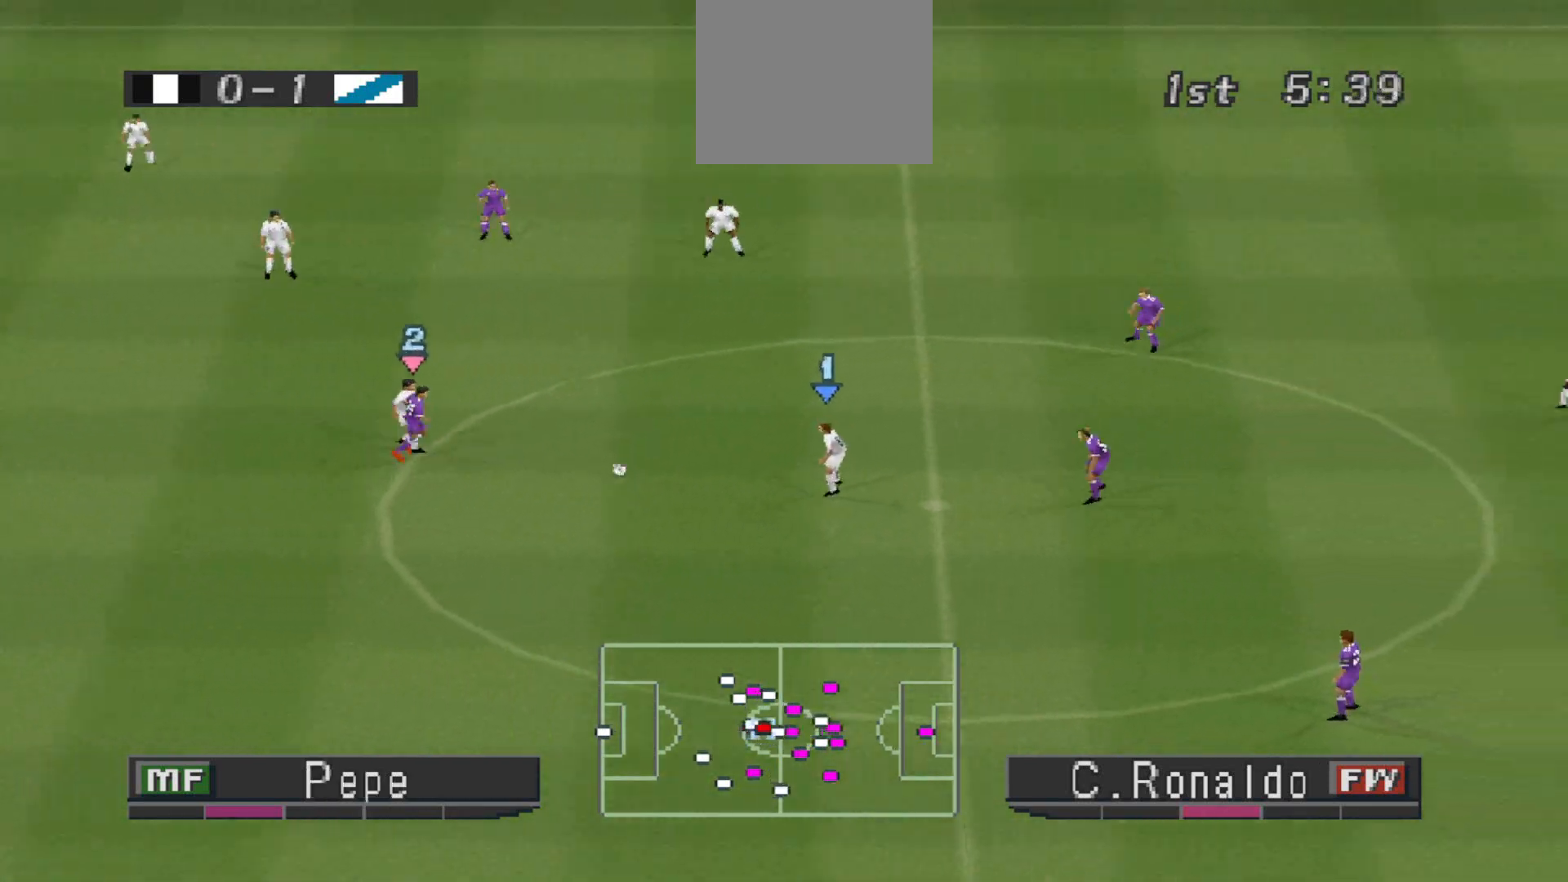
{"buttons": ["CROSS", "R1"], "events": [[300, "L1", "down"], [467, "L1", "up"]]}
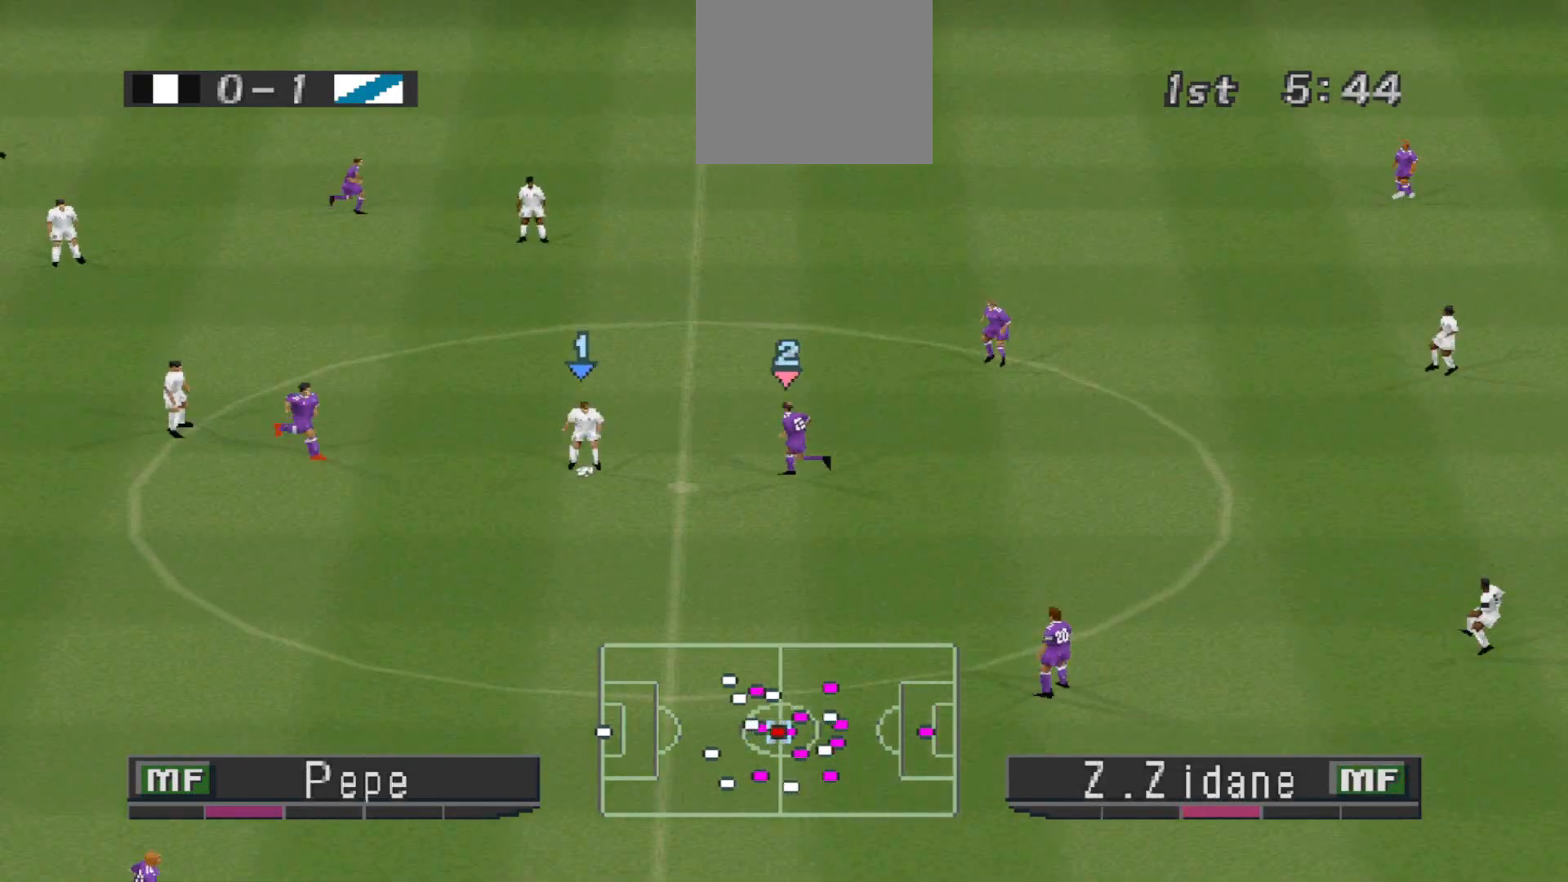
{"buttons": ["CROSS", "R1"], "events": [[400, "L1", "down"], [500, "L1", "up"]]}
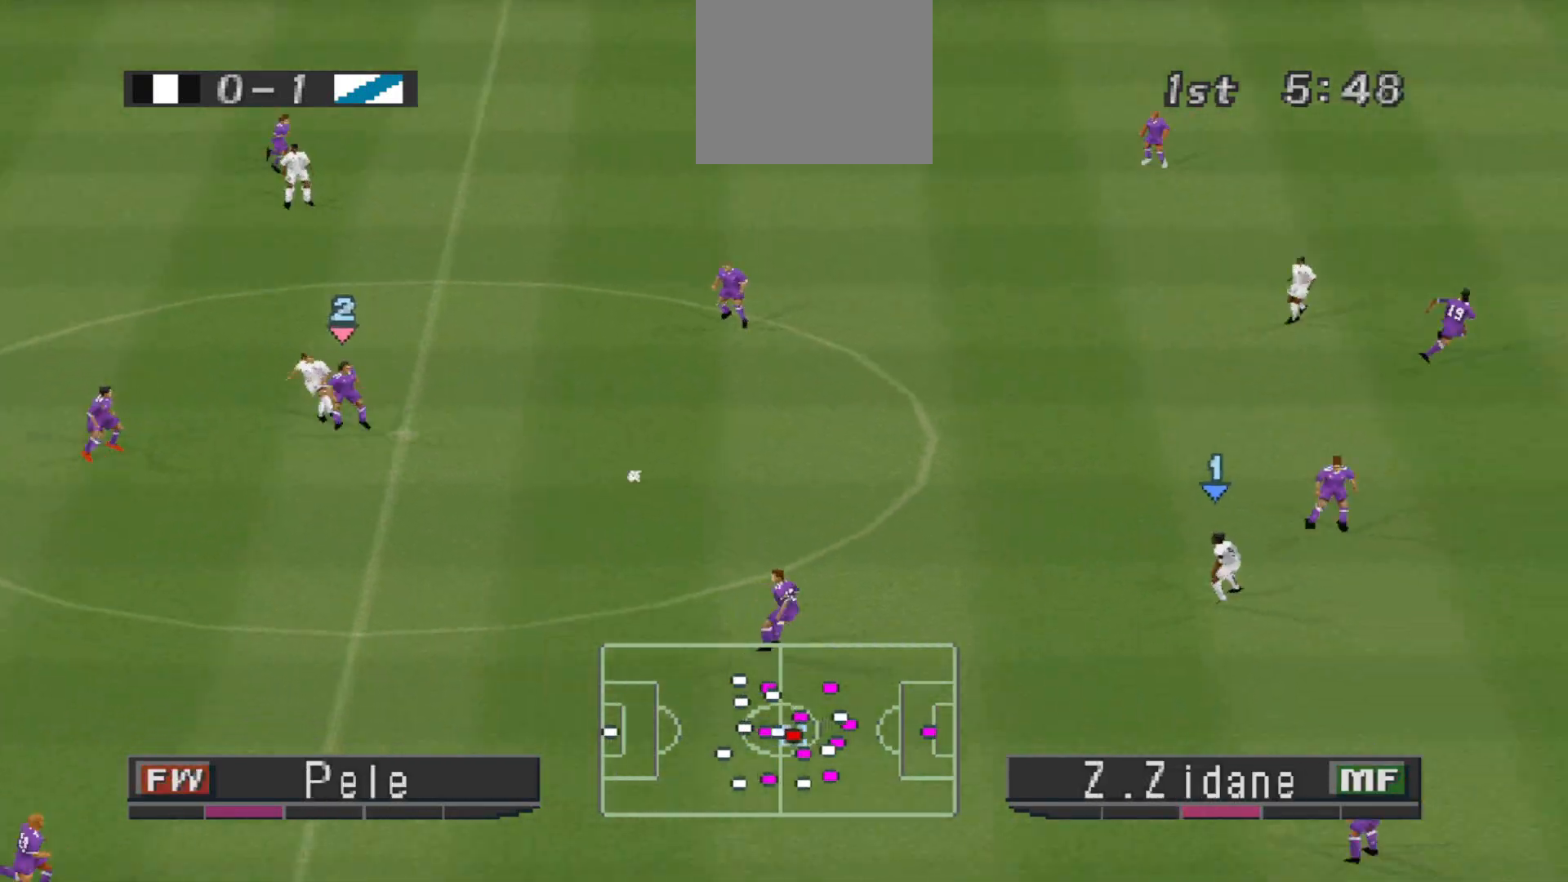
{"buttons": ["CROSS", "R1"], "events": []}
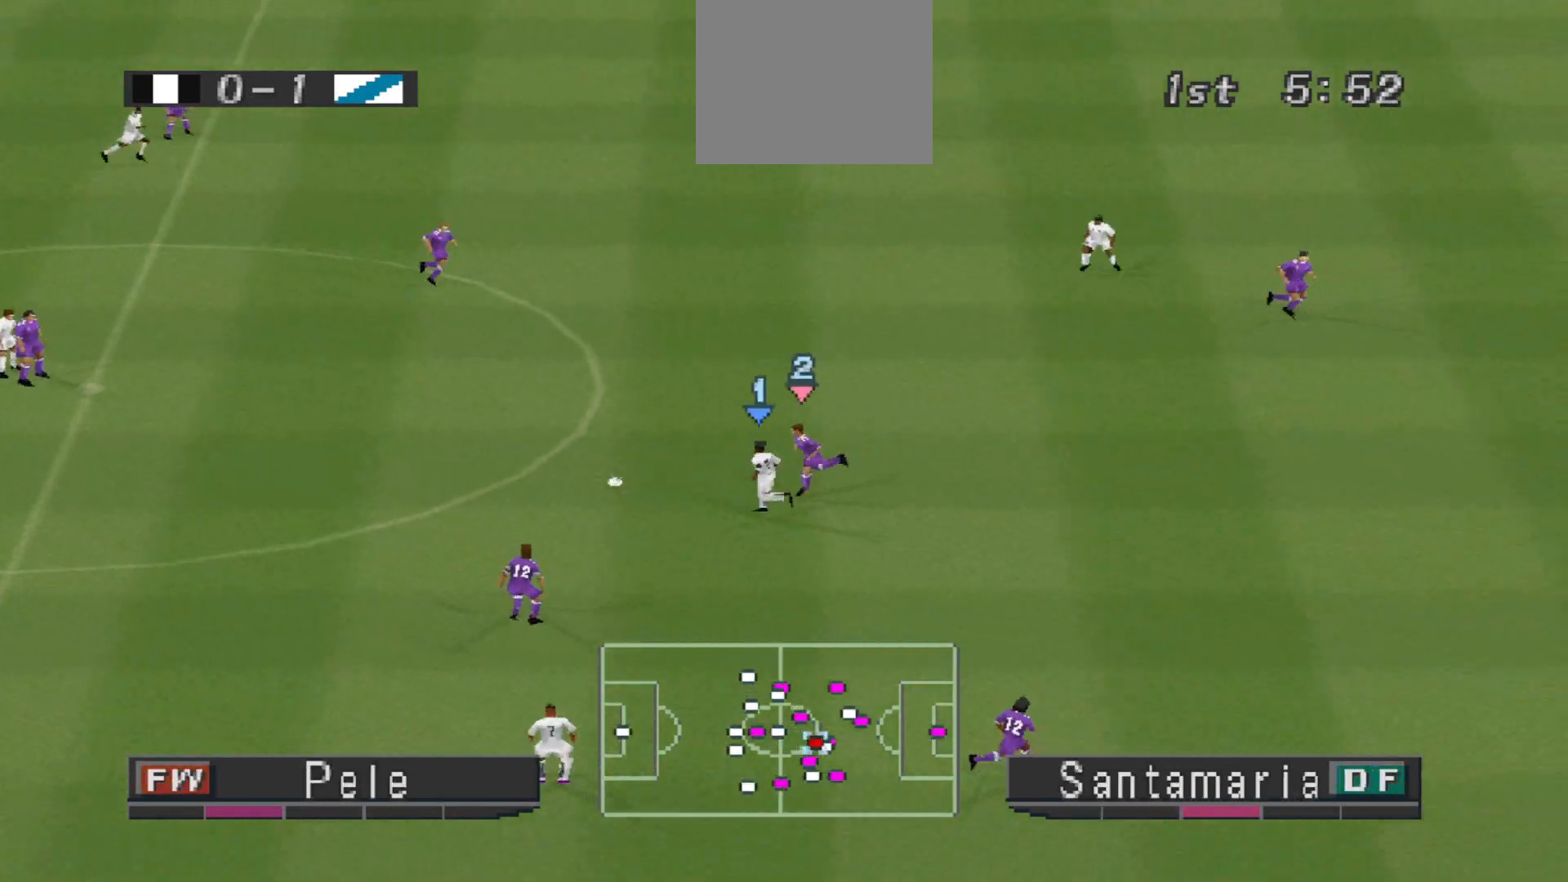
{"buttons": ["CROSS", "R1"], "events": []}
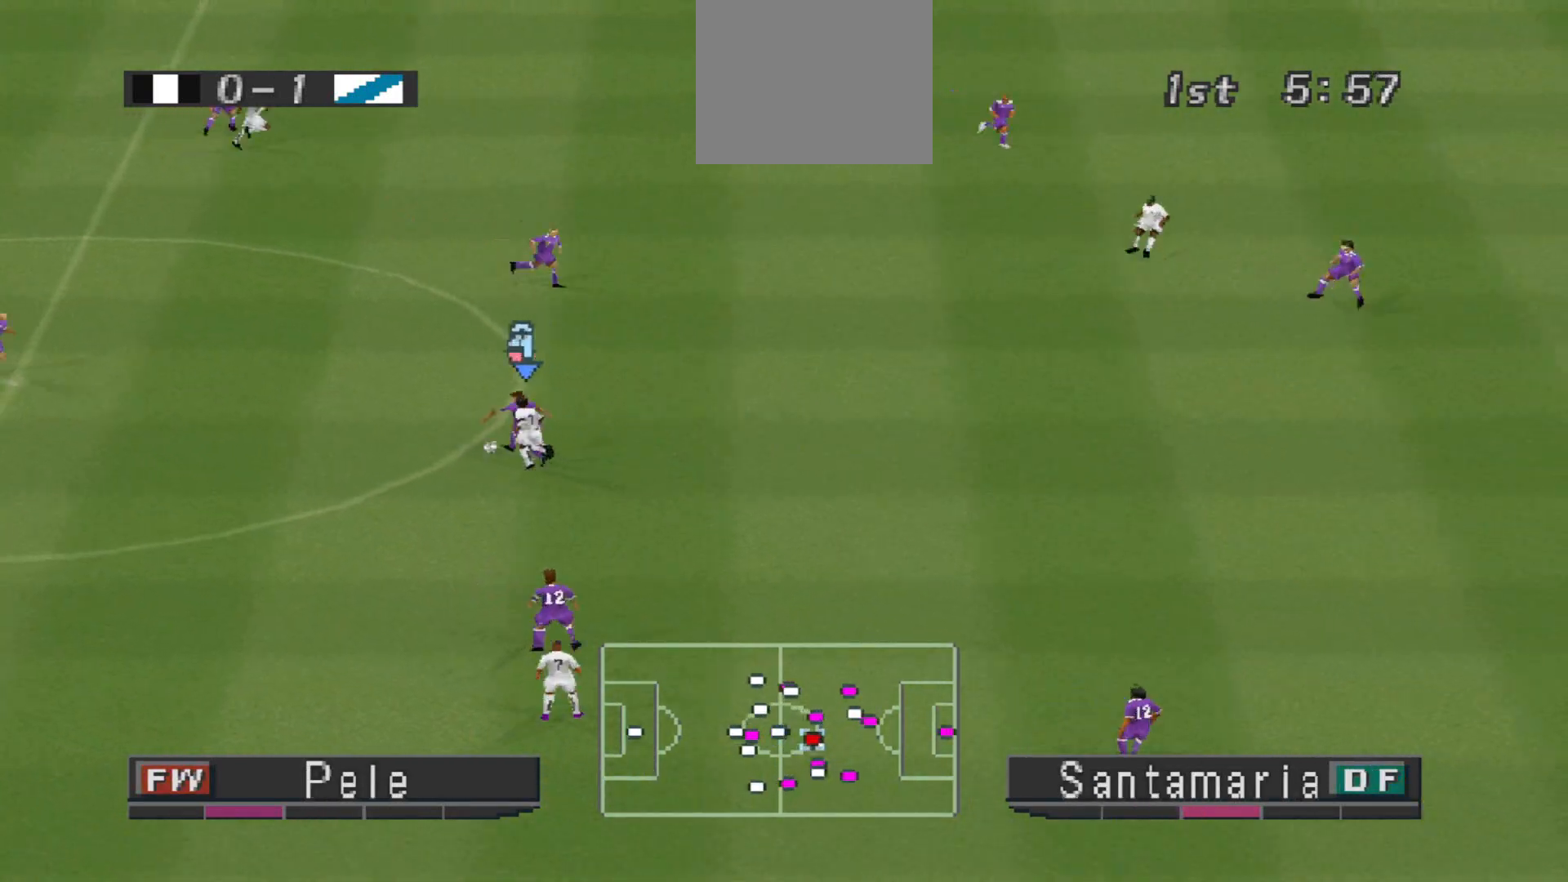
{"buttons": ["CROSS", "DPAD_UP"], "events": [[200, "CROSS", "up"], [200, "DPAD_UP", "down"], [200, "R1", "up"], [267, "CROSS", "down"], [367, "CROSS", "up"], [400, "CROSS", "down"]]}
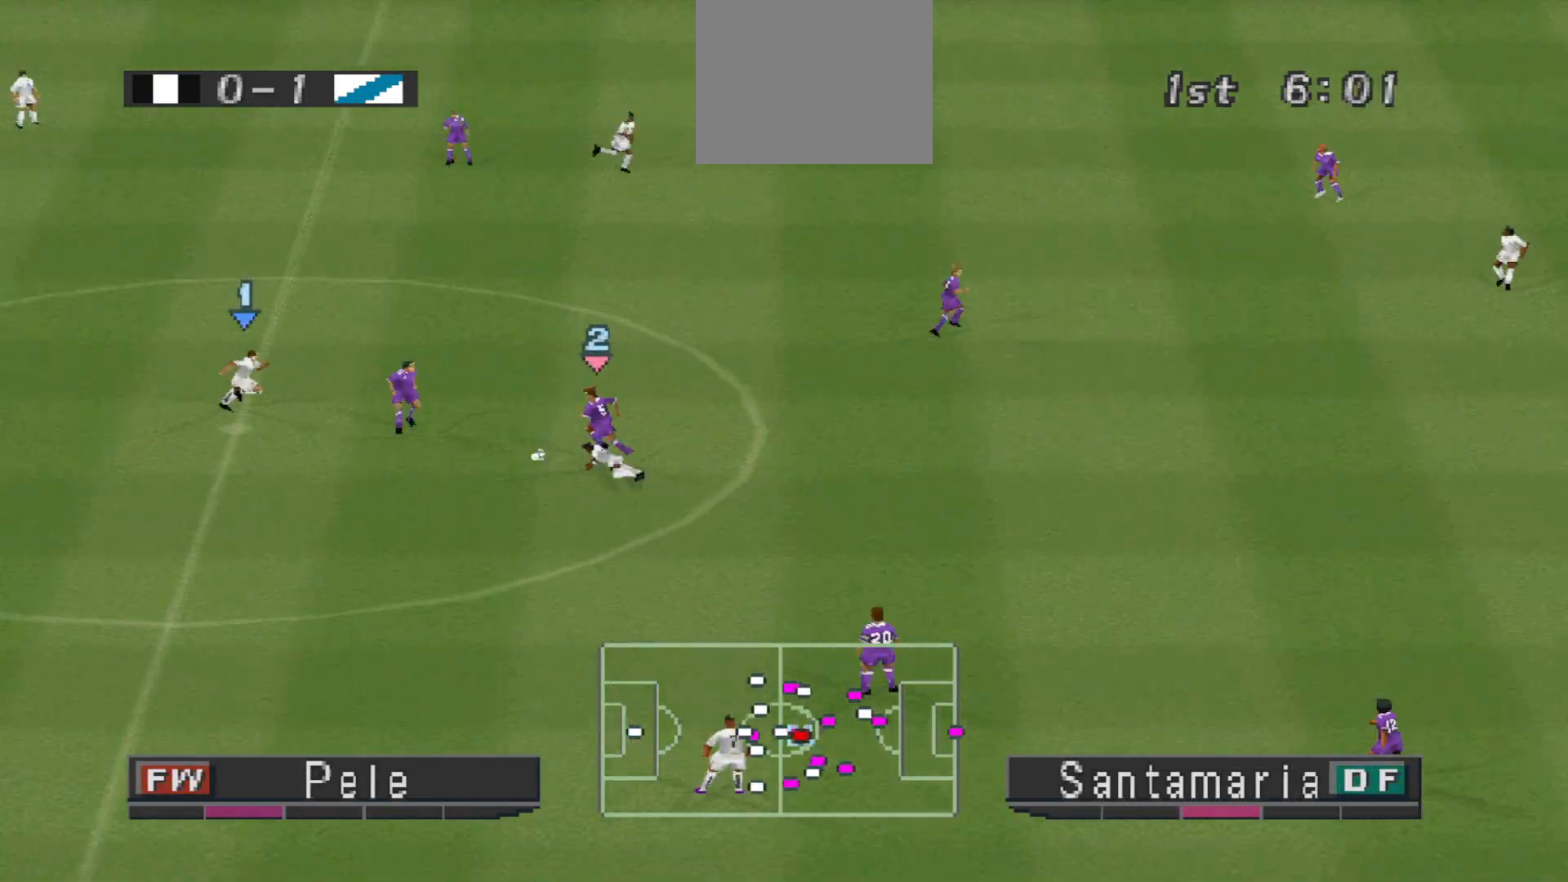
{"buttons": ["DPAD_UP", "DPAD_RIGHT"], "events": [[100, "CROSS", "up"], [500, "DPAD_RIGHT", "down"]]}
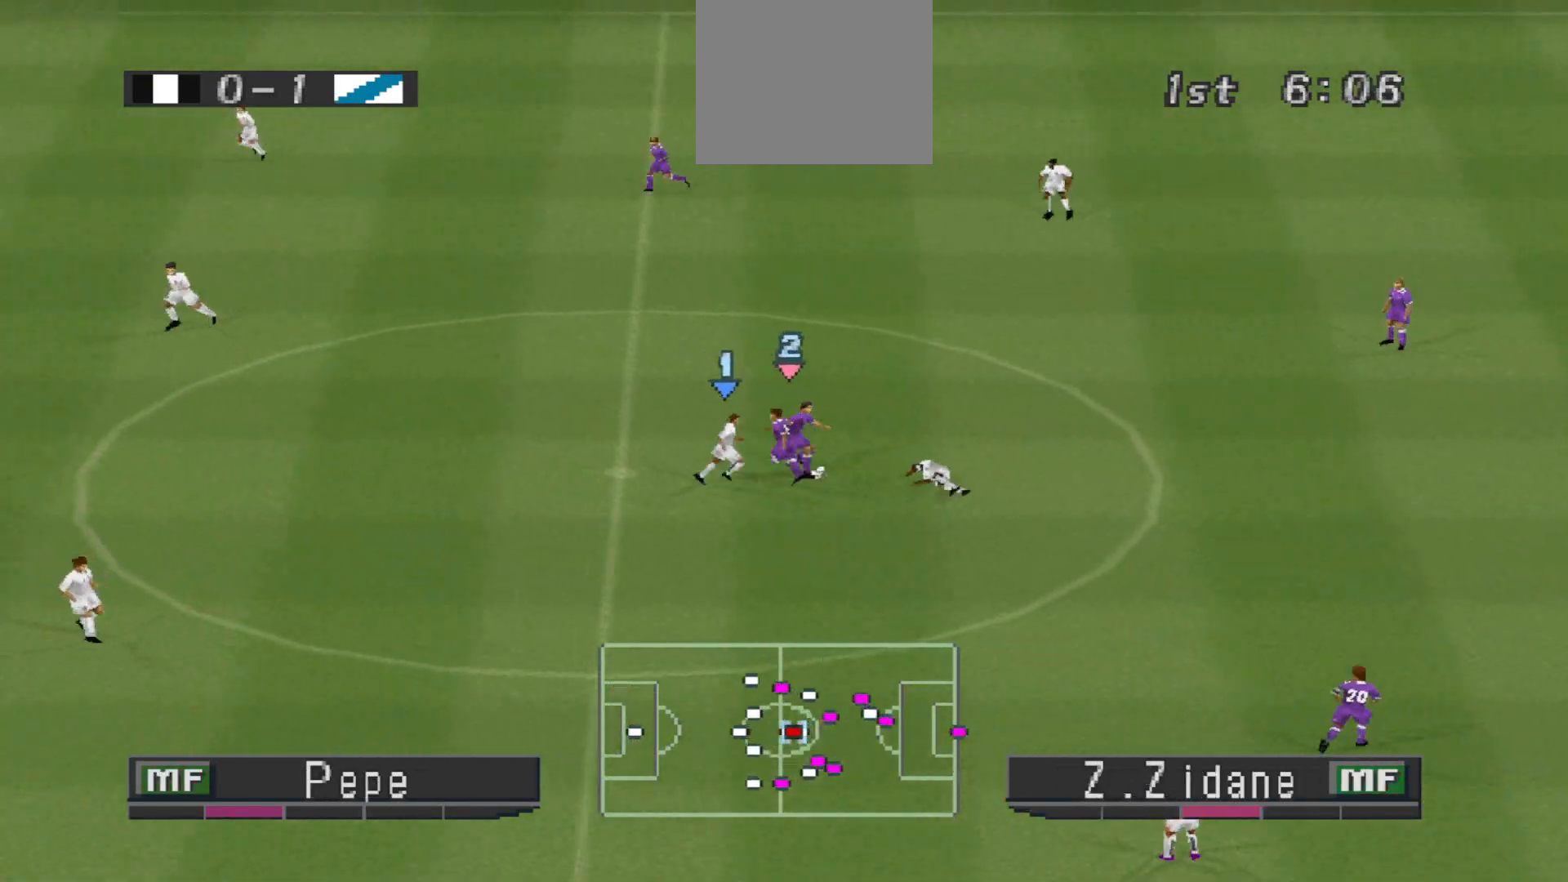
{"buttons": ["DPAD_UP", "DPAD_LEFT"], "events": [[233, "DPAD_RIGHT", "up"], [433, "DPAD_LEFT", "down"]]}